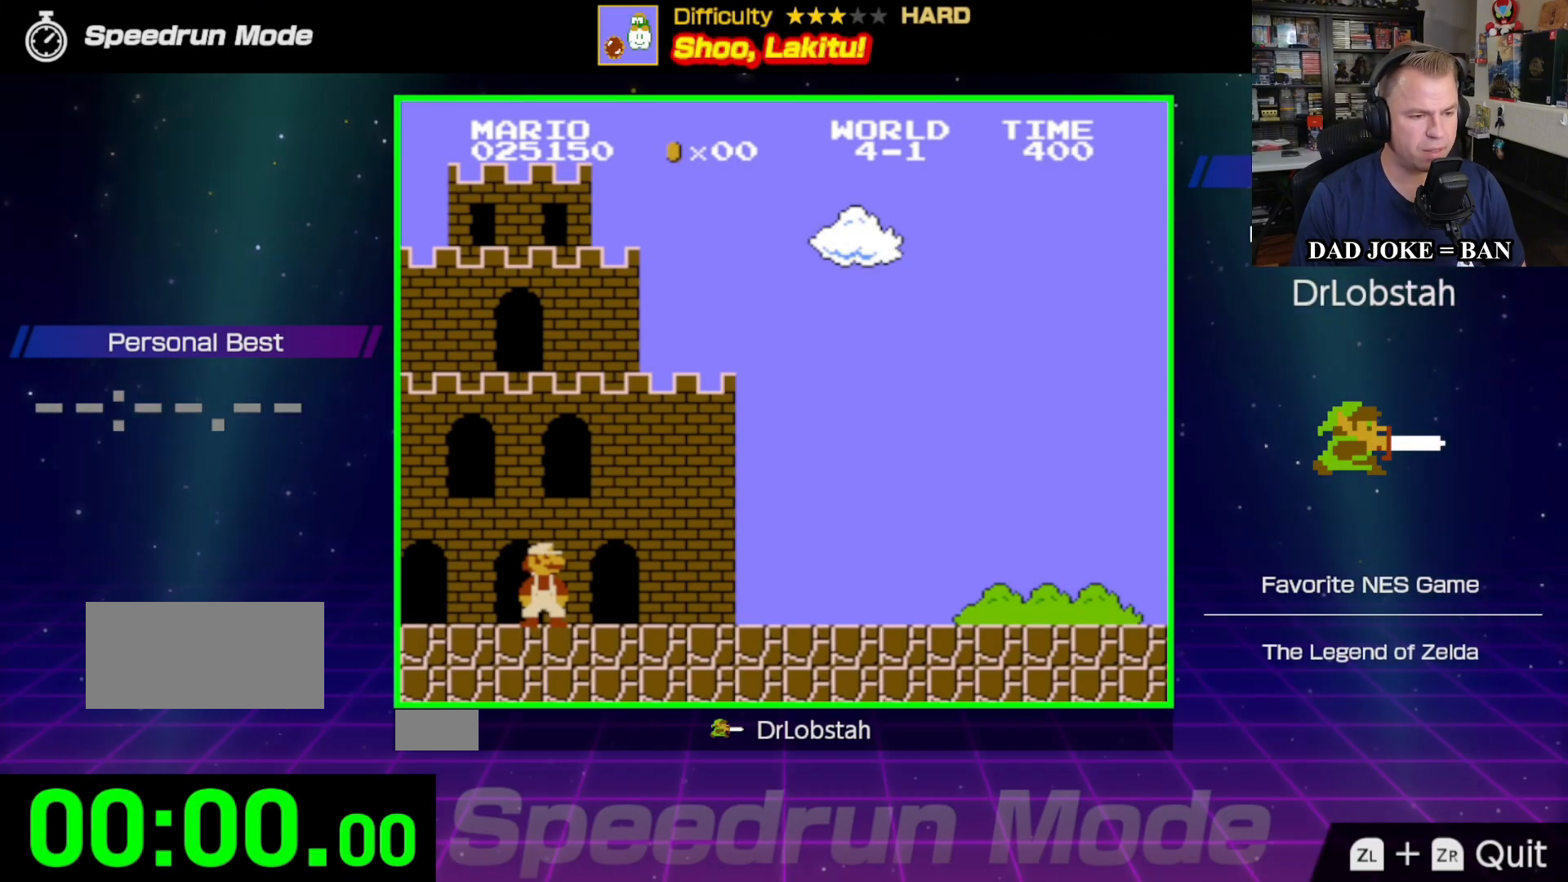
Gameplay with a controller (Nintendo layout); each line is a JSON object with the inputs held at the frame after it. "events" lists button and stick changes between this image and that frame as [ms after this image, input, new state], when the widget could be followed in between. Not read: L3 R3.
{"buttons": ["B"], "events": [[167, "DPAD_RIGHT", "up"]]}
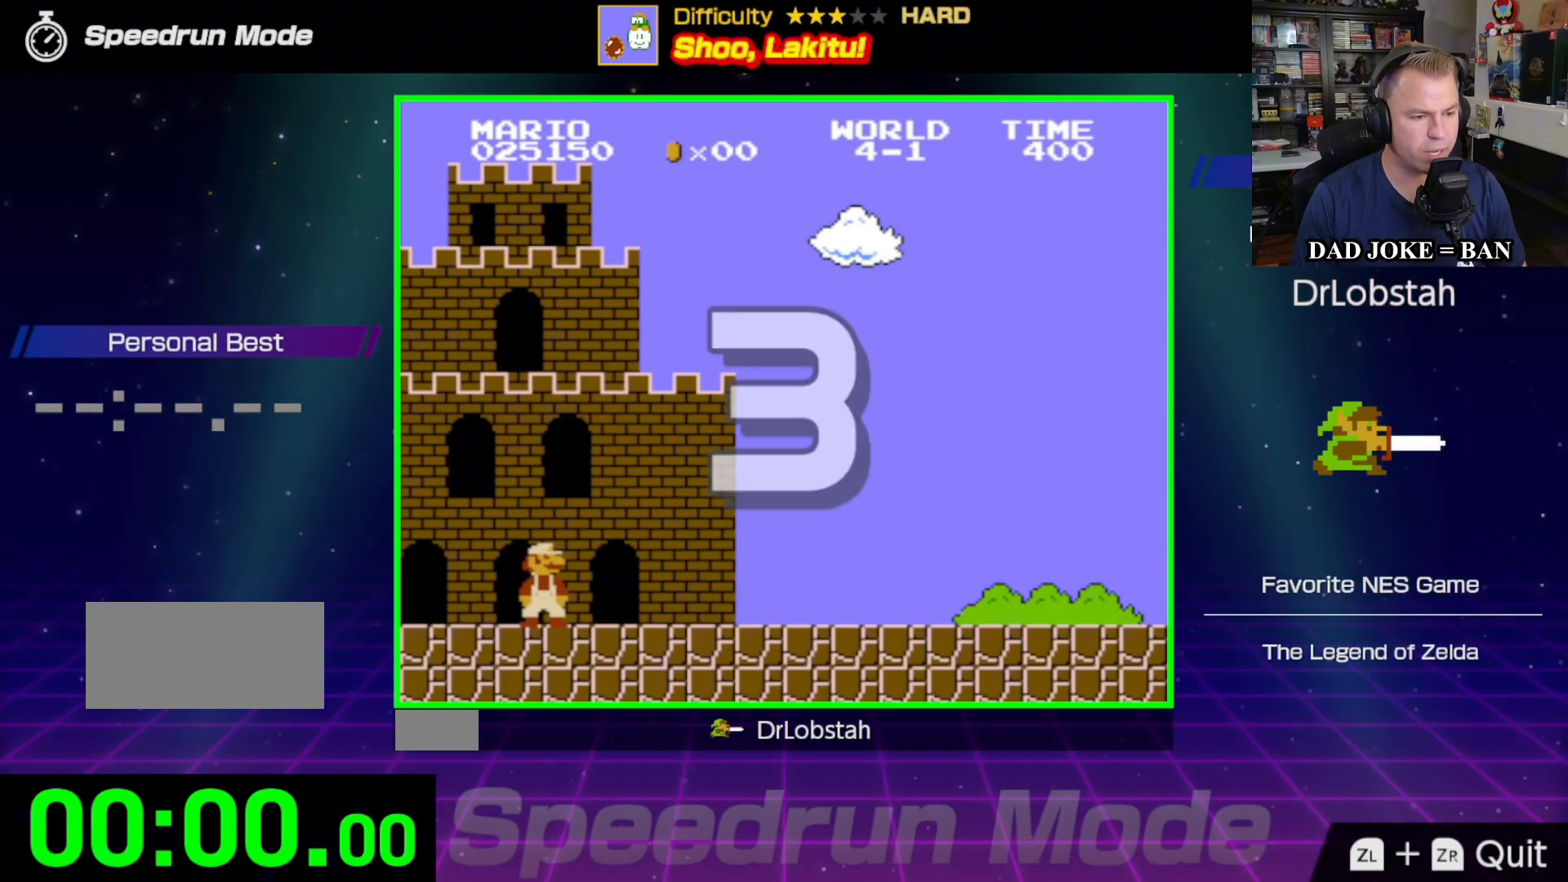
{"buttons": ["B", "DPAD_RIGHT"], "events": [[133, "DPAD_RIGHT", "down"]]}
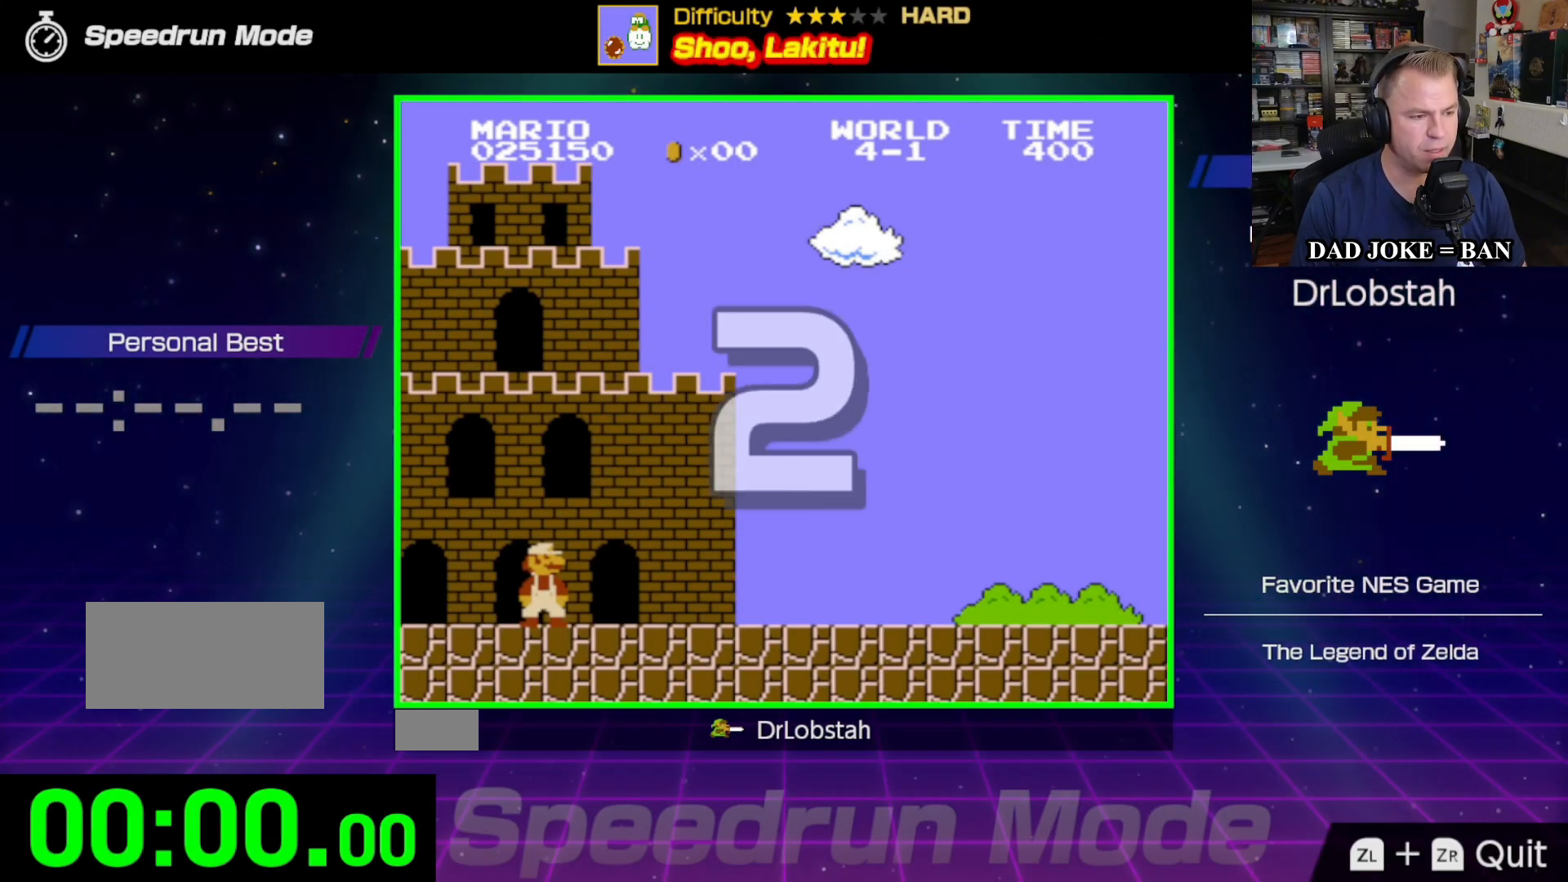
{"buttons": ["B", "DPAD_RIGHT"], "events": []}
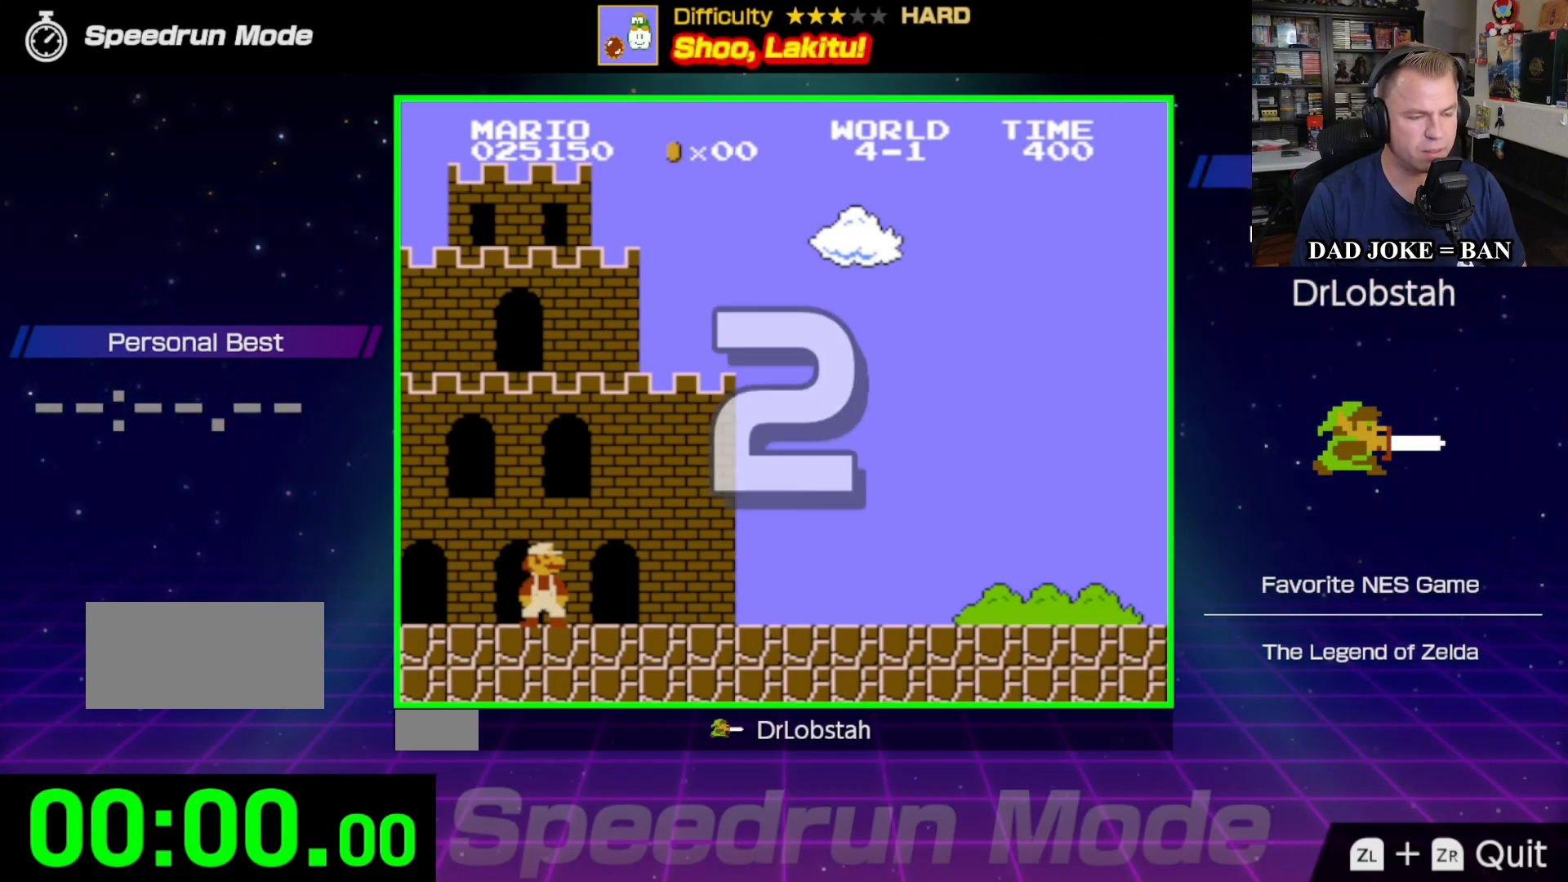
{"buttons": ["B", "DPAD_RIGHT"], "events": []}
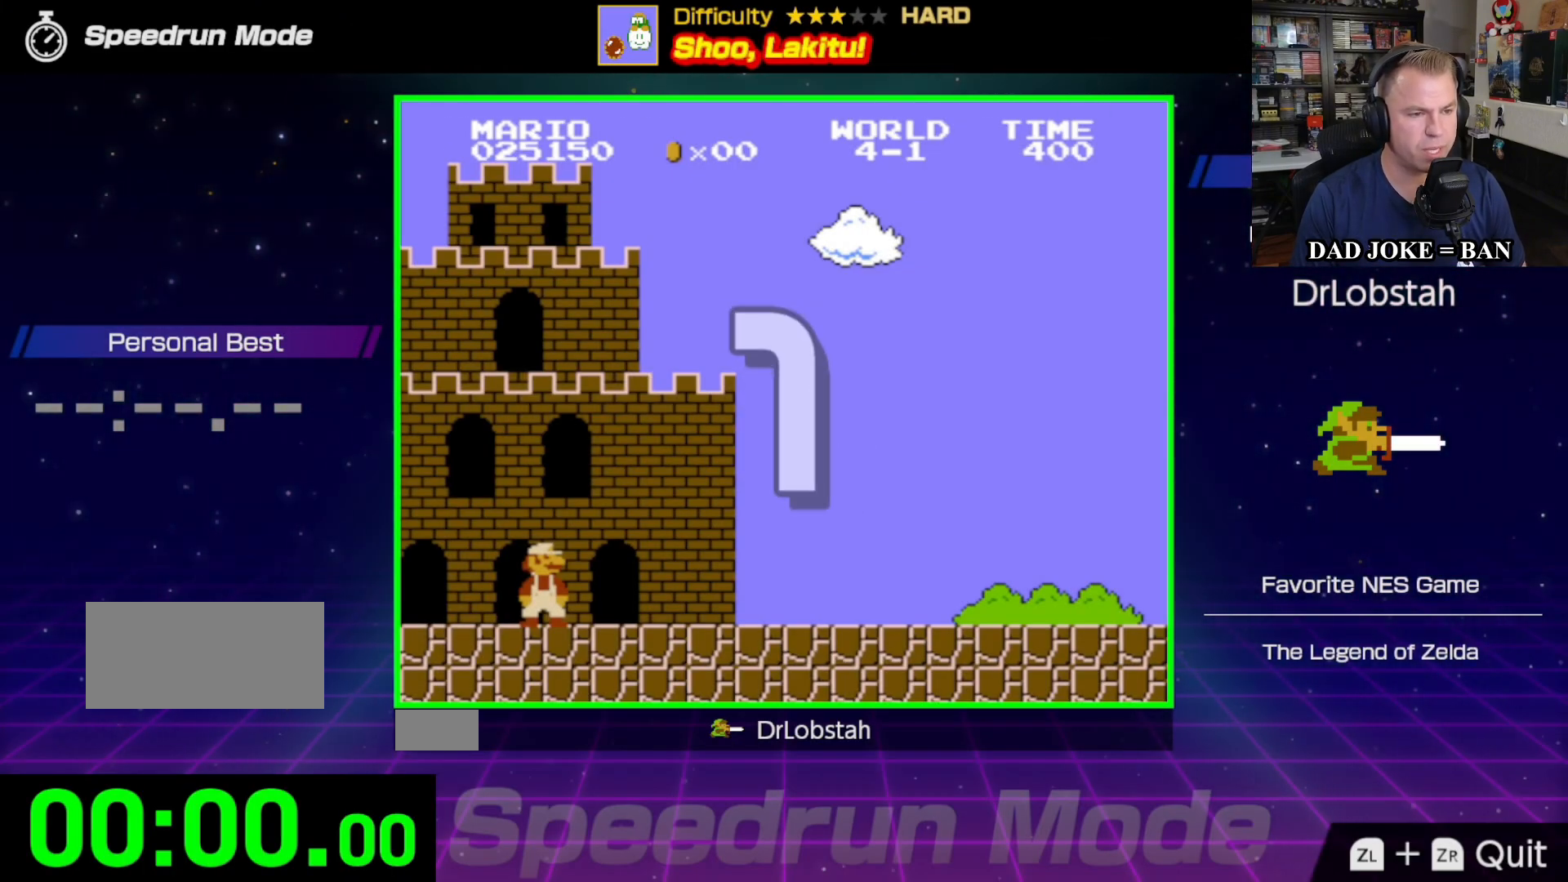
{"buttons": ["B", "DPAD_RIGHT"], "events": []}
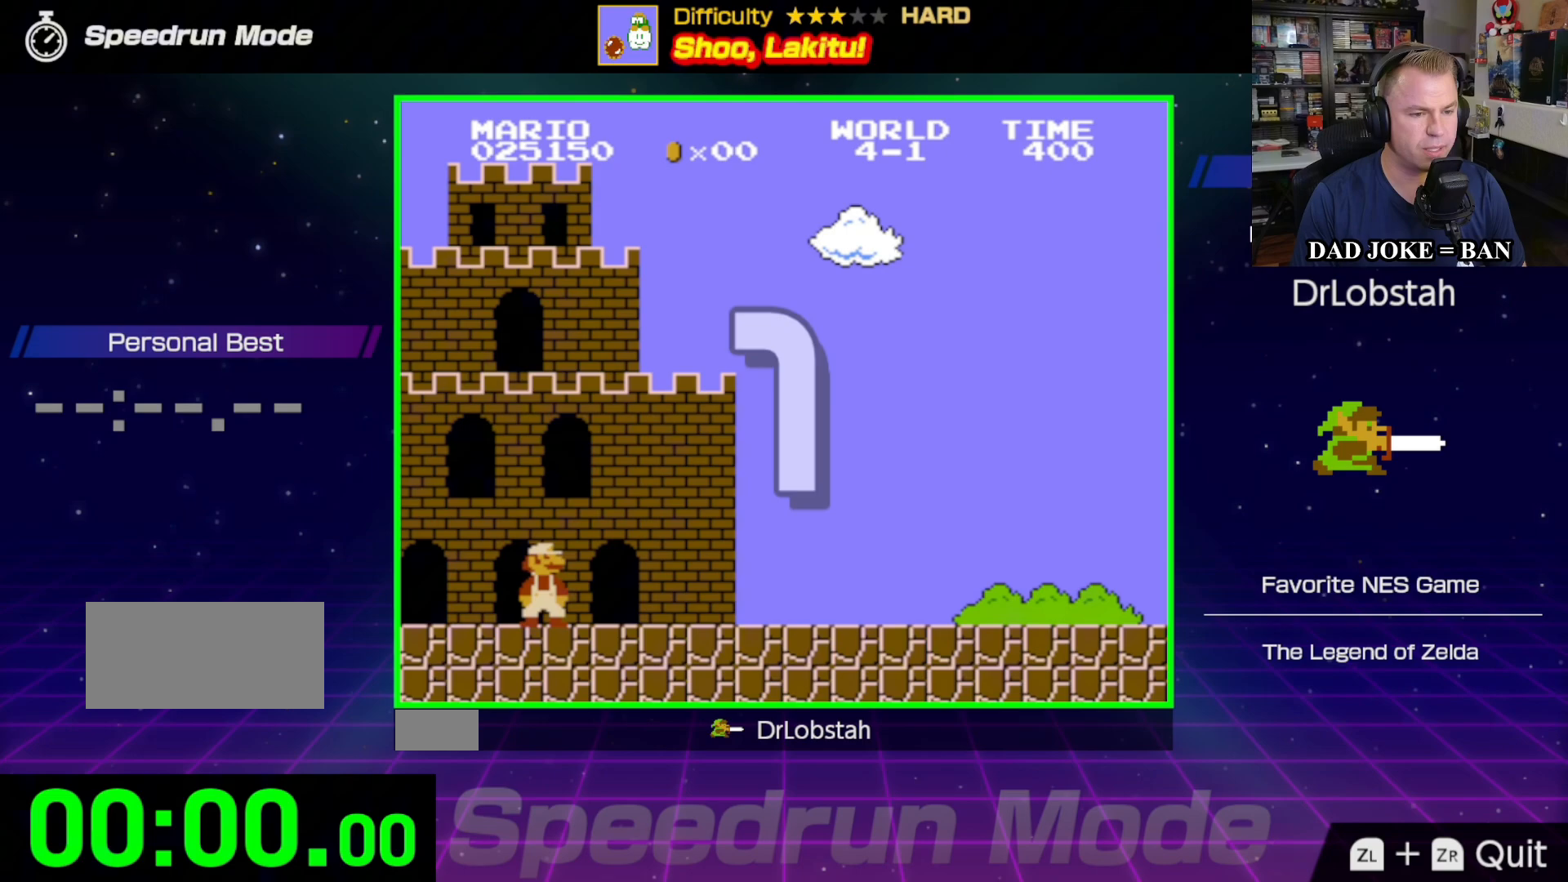
{"buttons": ["B", "DPAD_RIGHT"], "events": []}
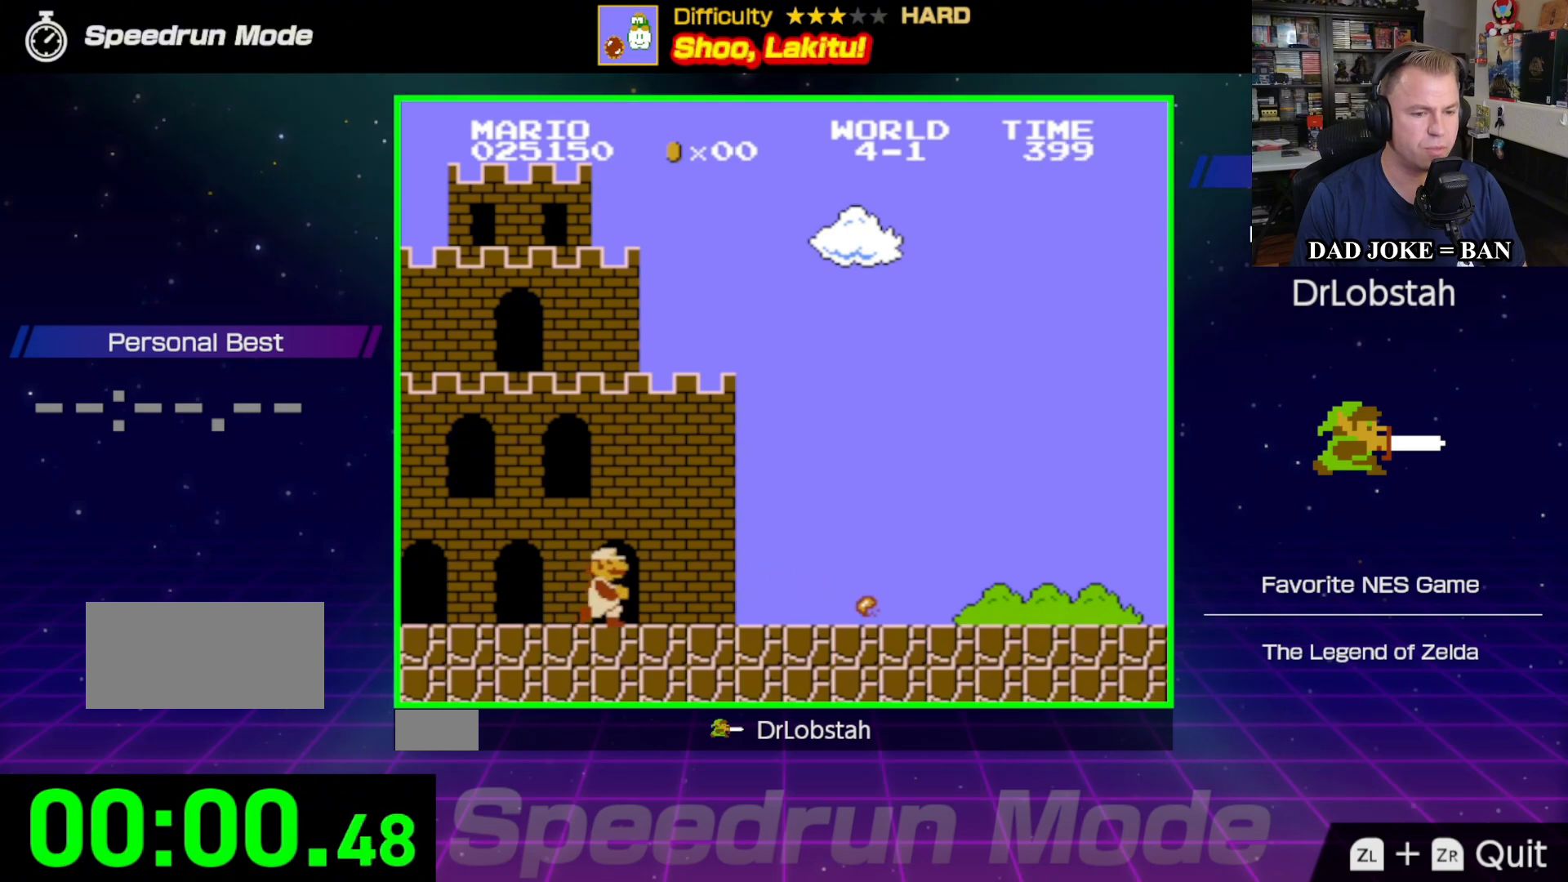
{"buttons": ["B", "DPAD_RIGHT"], "events": []}
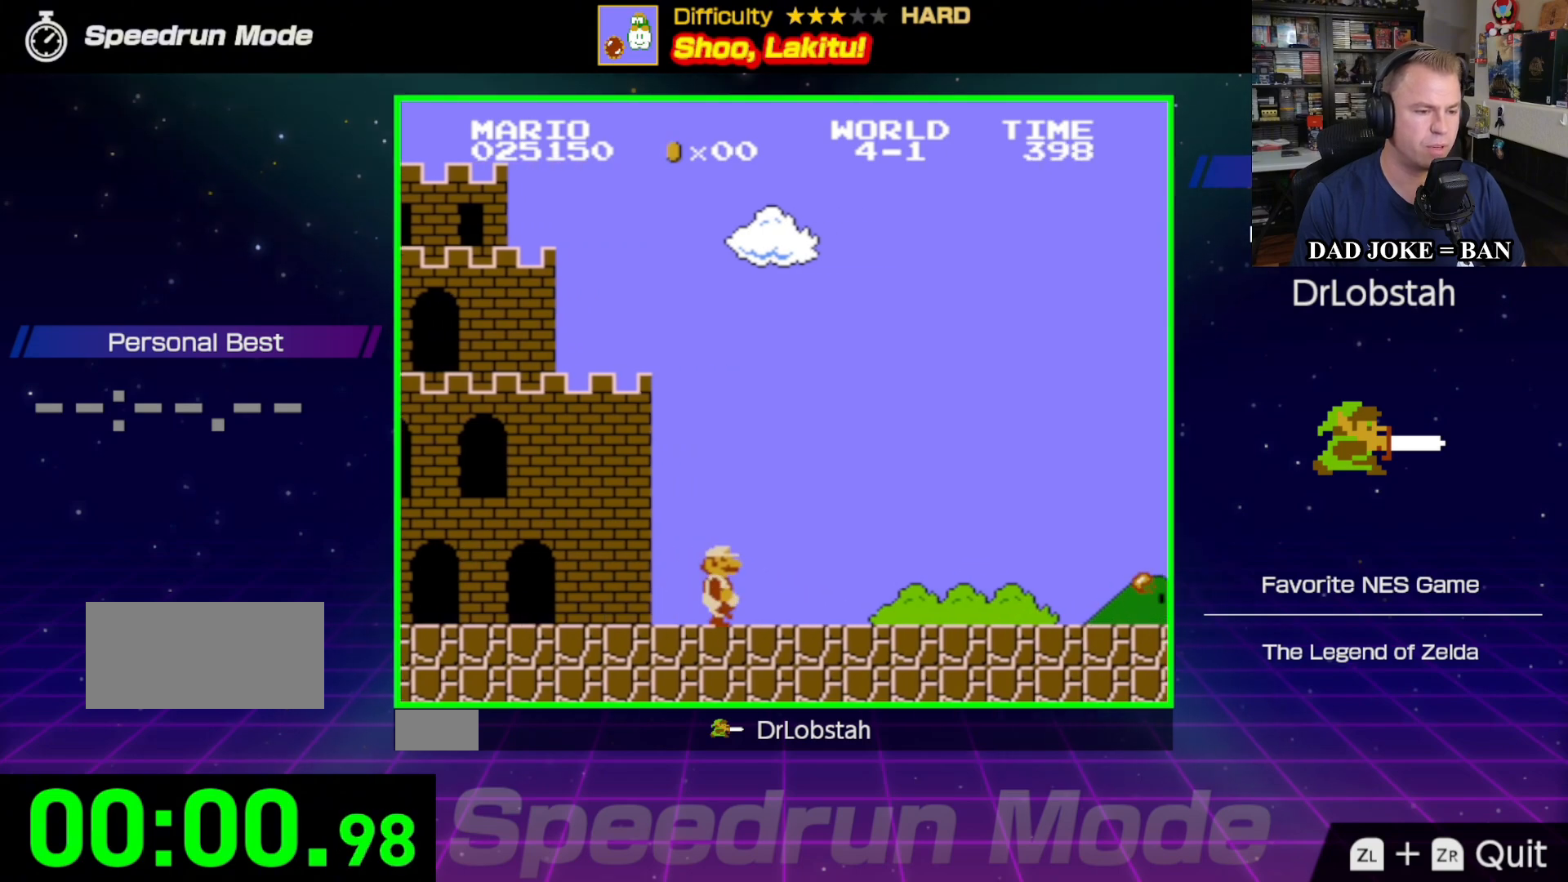
{"buttons": ["B", "DPAD_RIGHT"], "events": []}
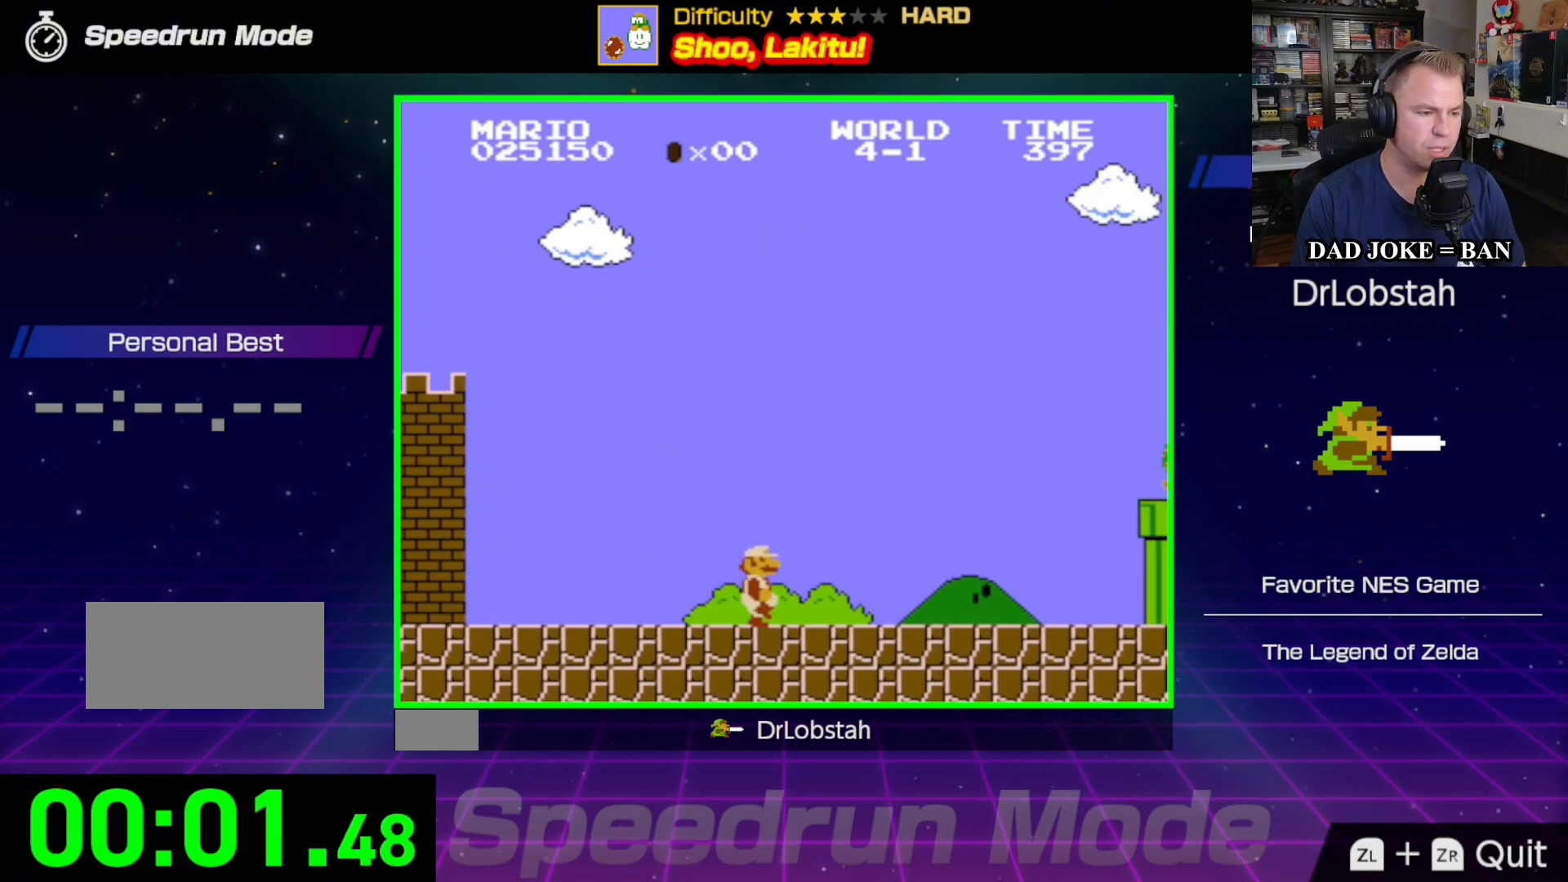
{"buttons": ["B", "DPAD_RIGHT"], "events": []}
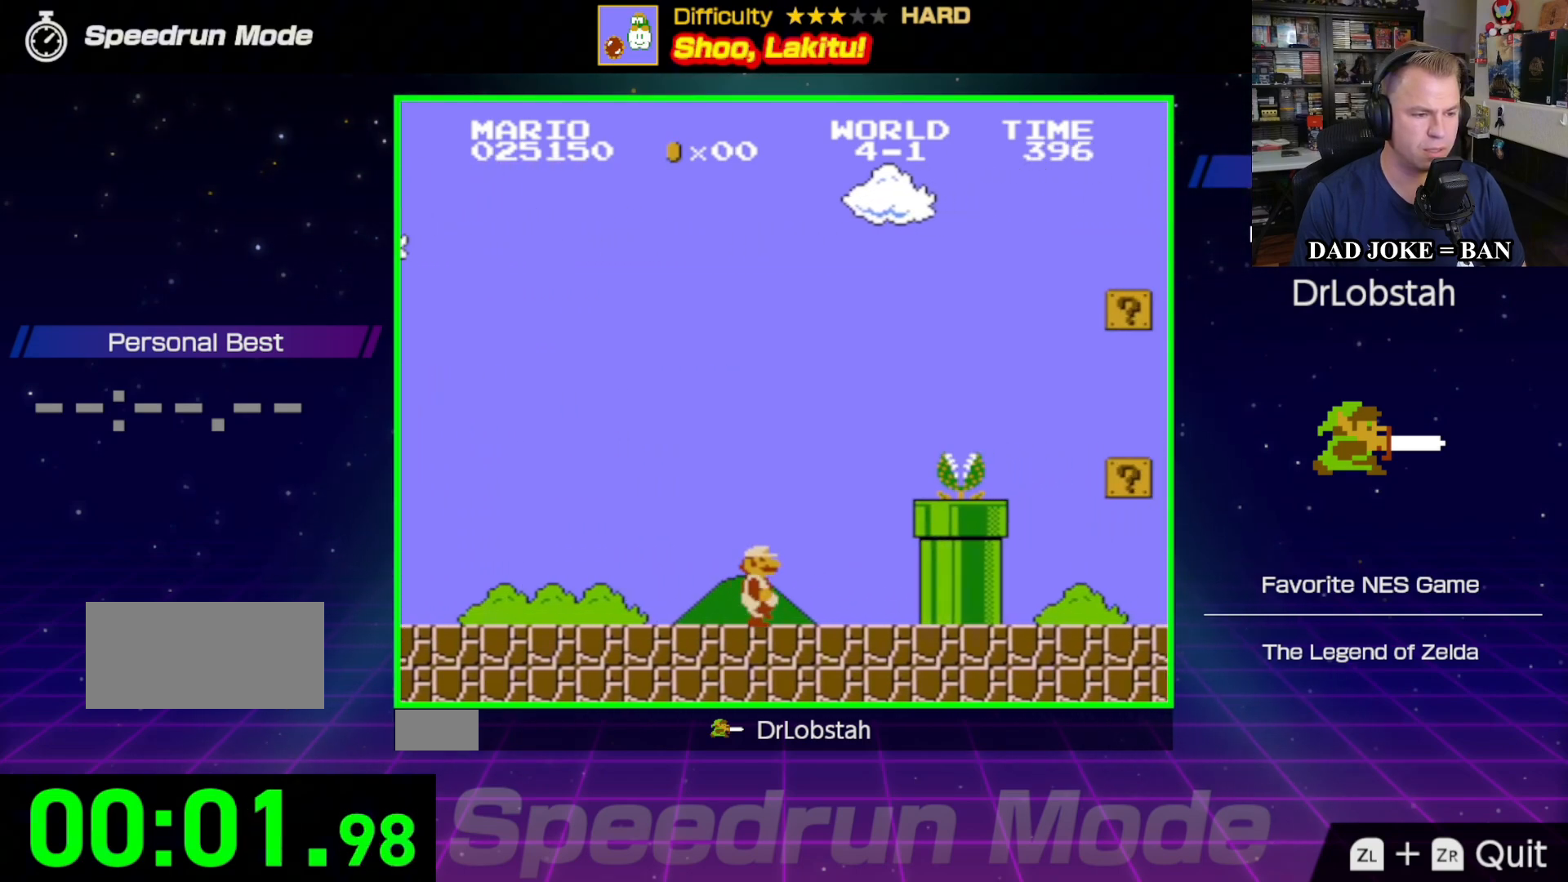
{"buttons": ["B", "DPAD_RIGHT"], "events": [[100, "A", "down"], [383, "A", "up"]]}
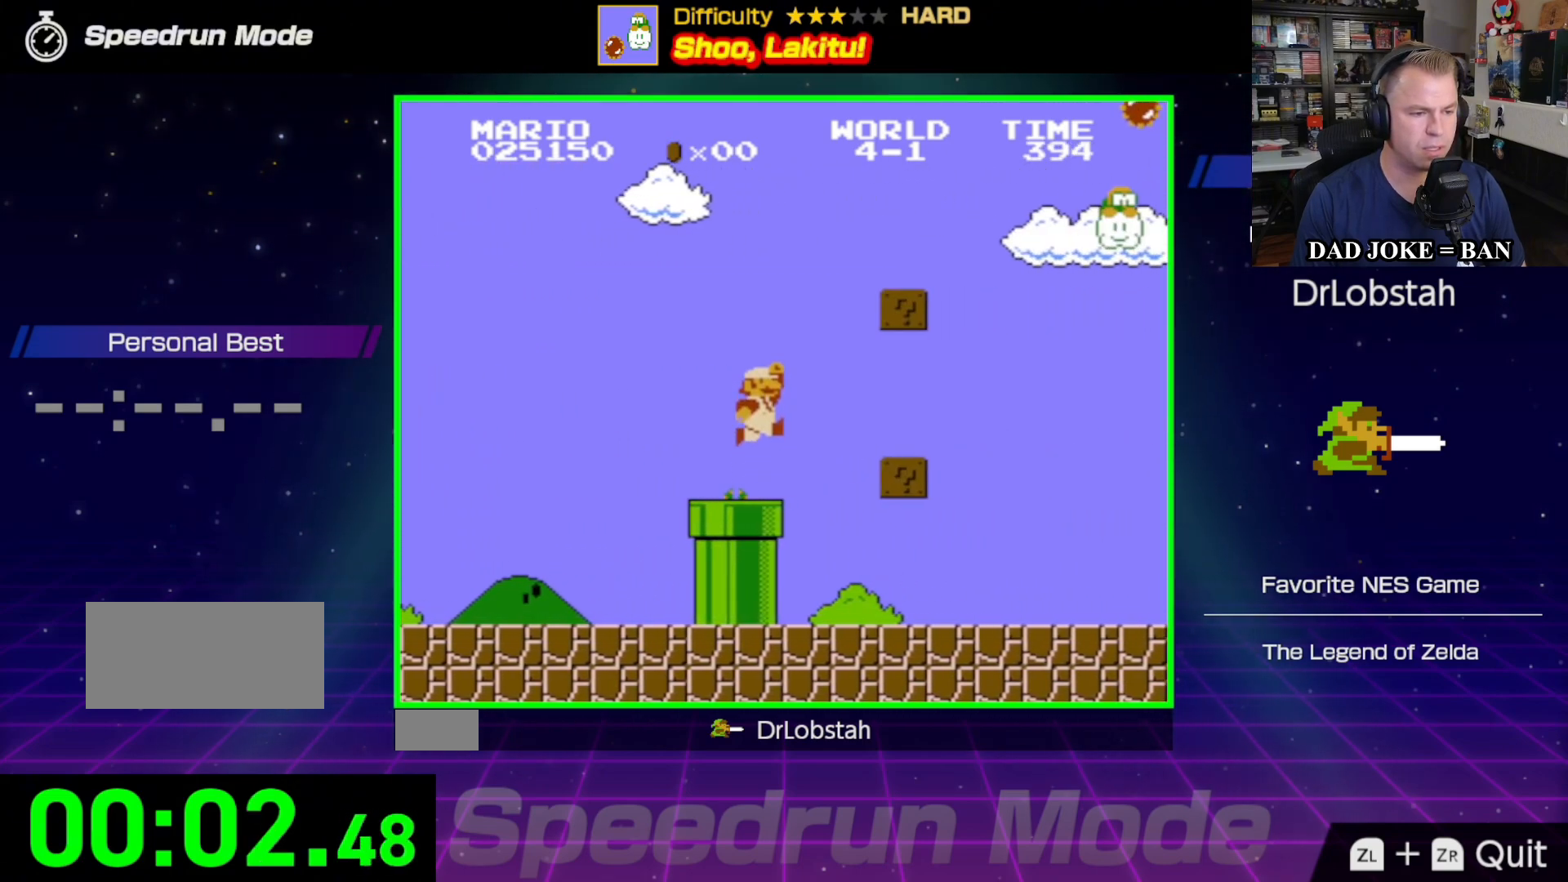
{"buttons": ["B", "DPAD_RIGHT"], "events": []}
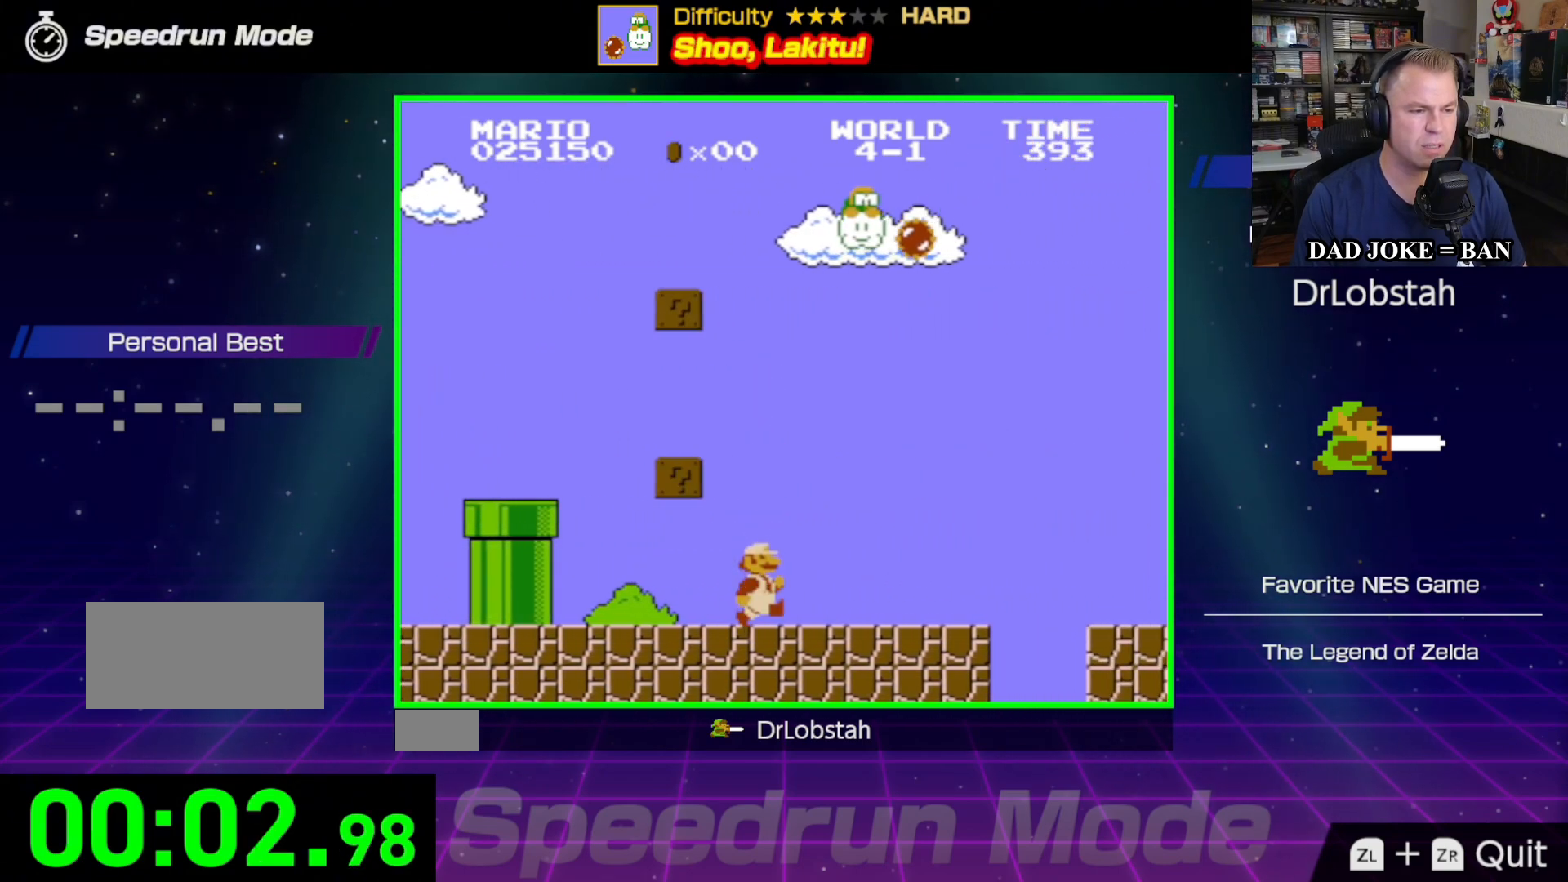
{"buttons": ["A", "B", "DPAD_RIGHT"], "events": [[467, "A", "down"]]}
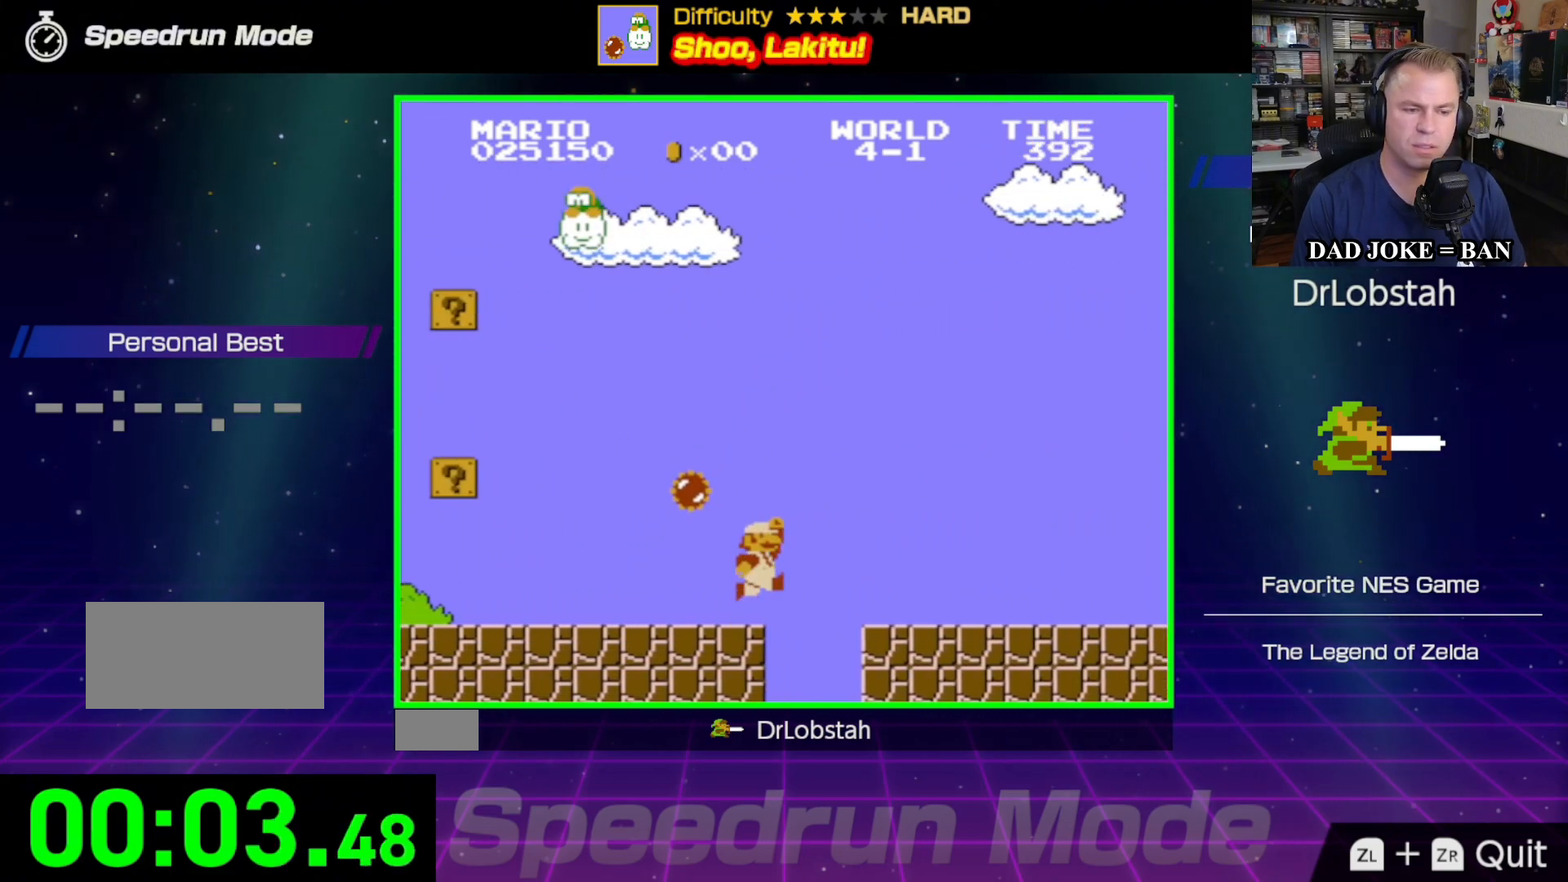
{"buttons": ["B", "DPAD_RIGHT"], "events": [[183, "A", "up"]]}
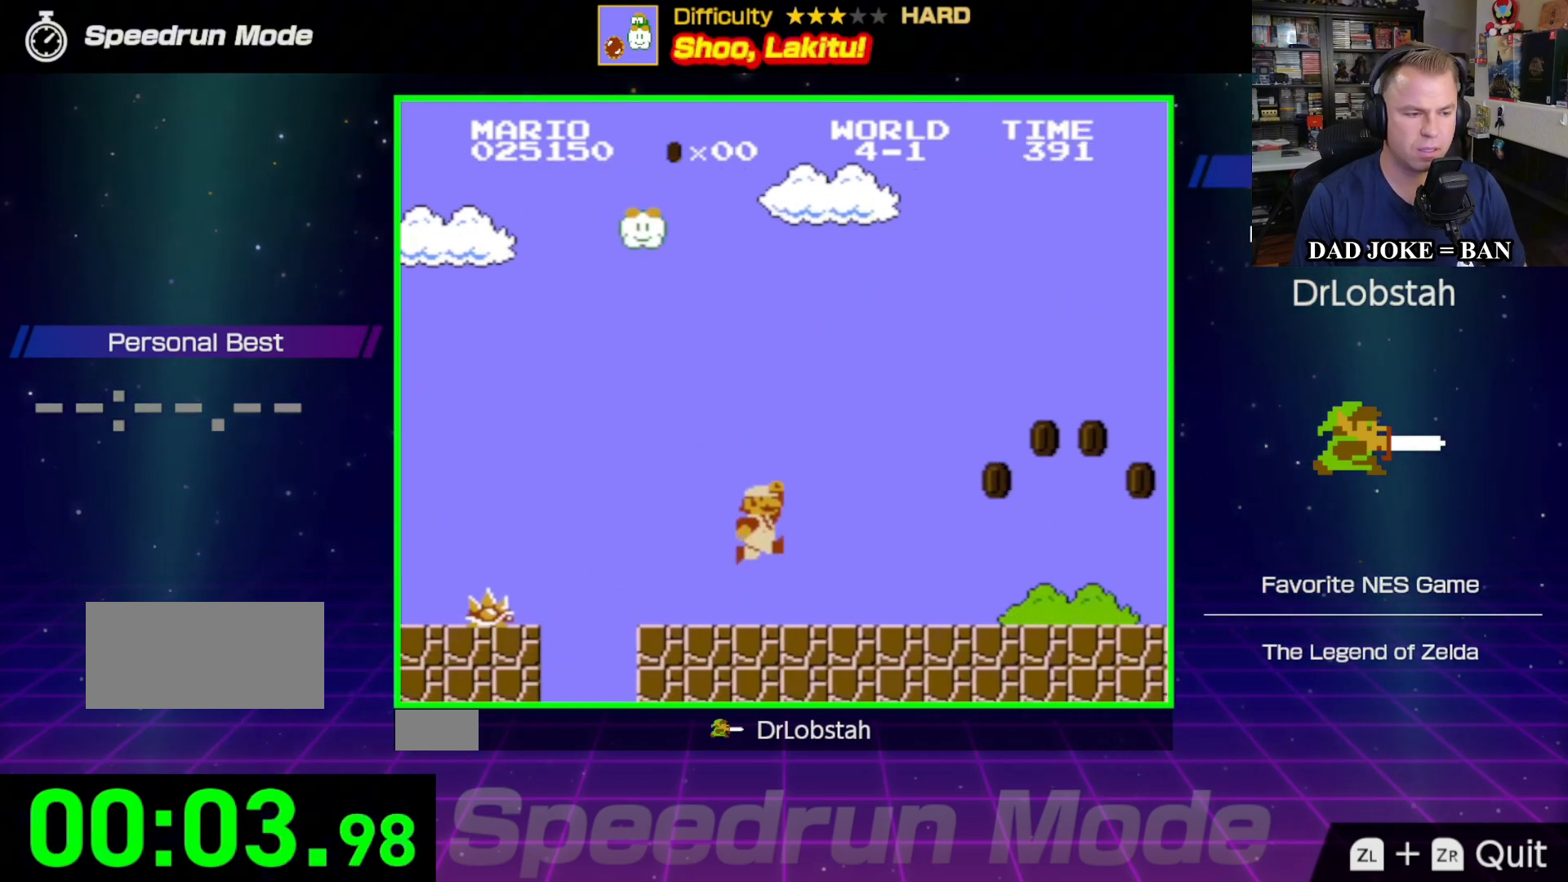
{"buttons": ["A", "B", "DPAD_RIGHT"], "events": [[400, "A", "down"]]}
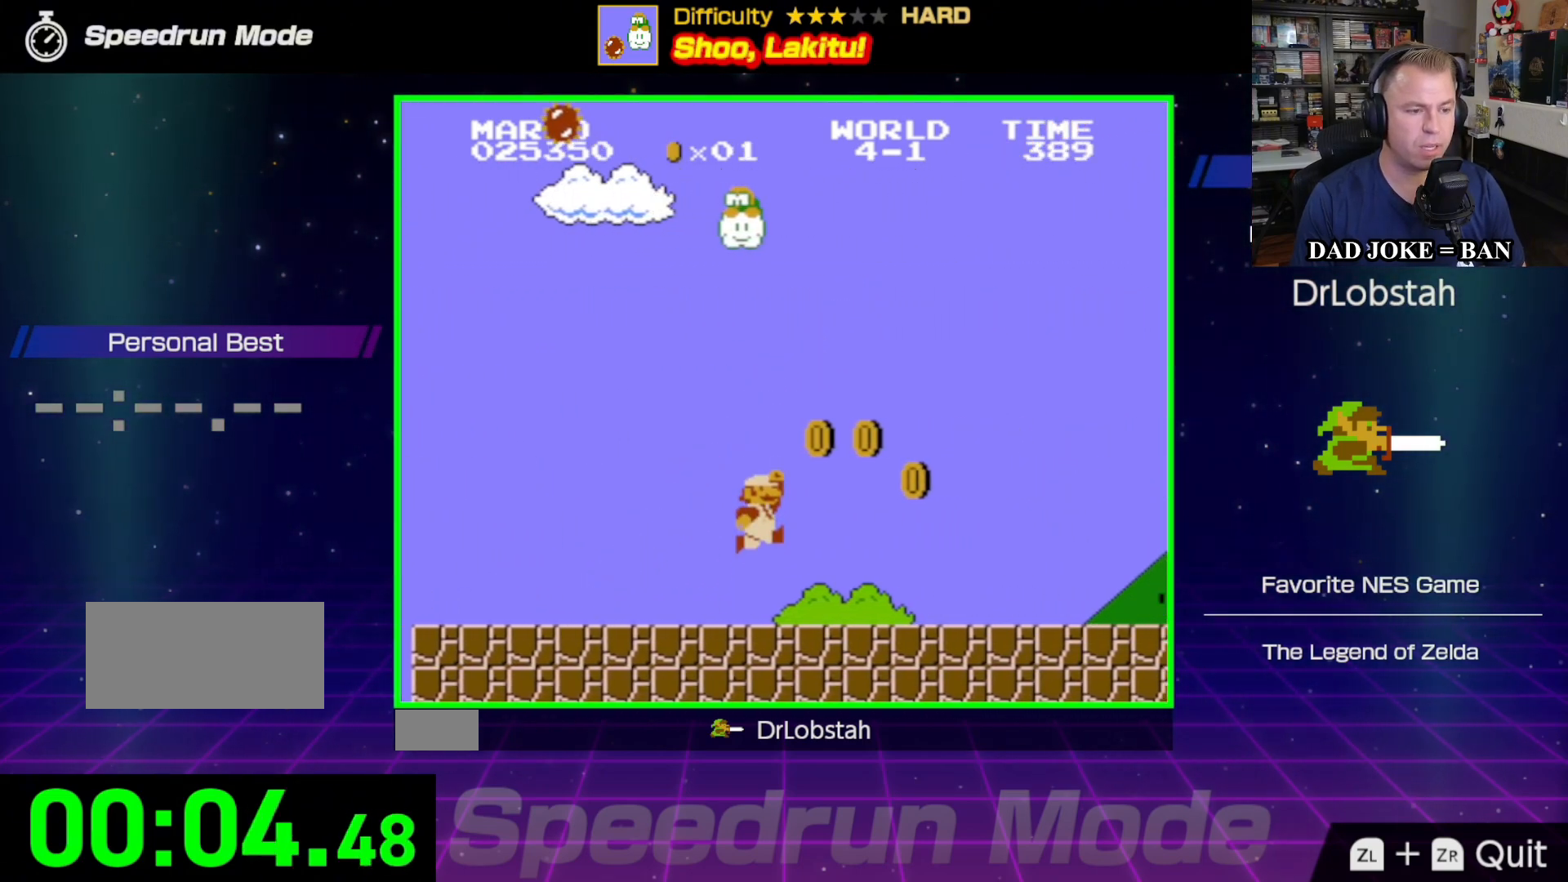
{"buttons": ["B", "DPAD_RIGHT"], "events": [[83, "A", "up"]]}
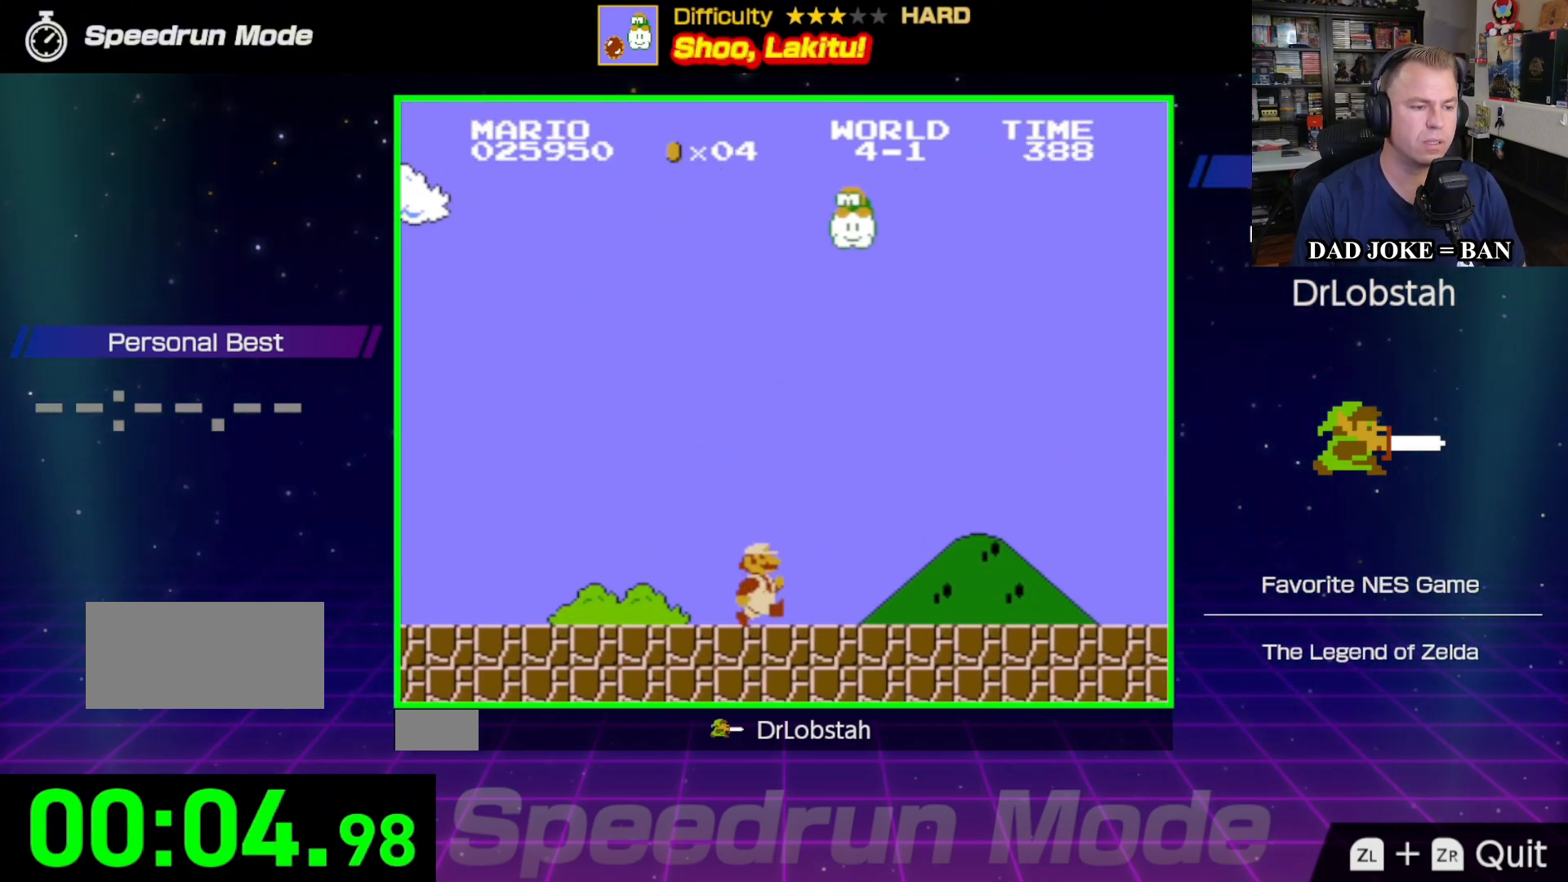
{"buttons": ["B", "DPAD_RIGHT"], "events": []}
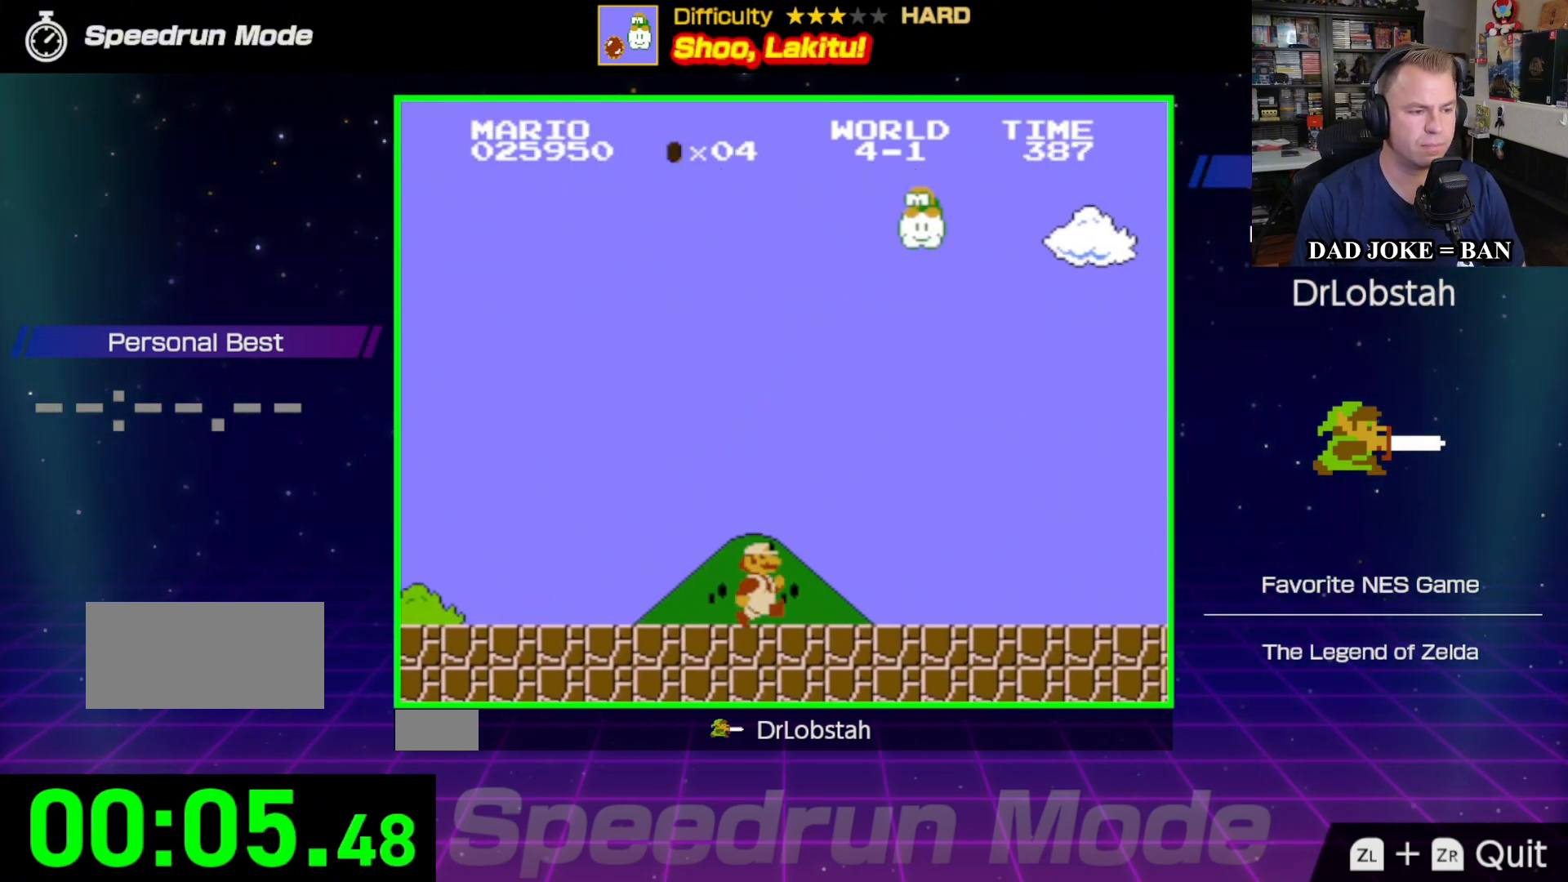
{"buttons": ["B", "DPAD_RIGHT"], "events": []}
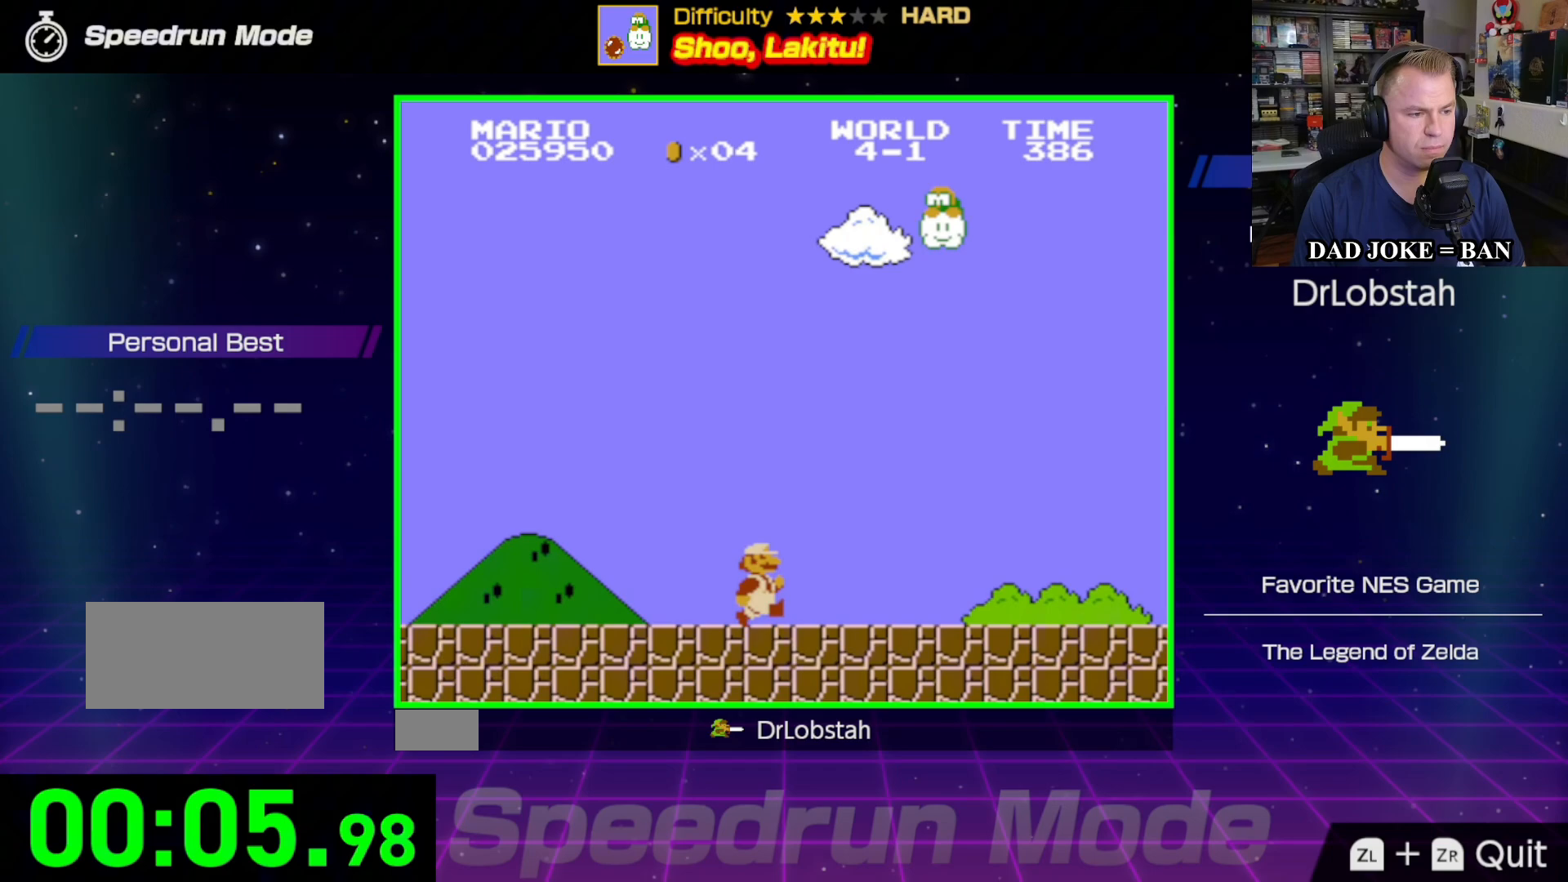
{"buttons": ["B", "DPAD_RIGHT"], "events": []}
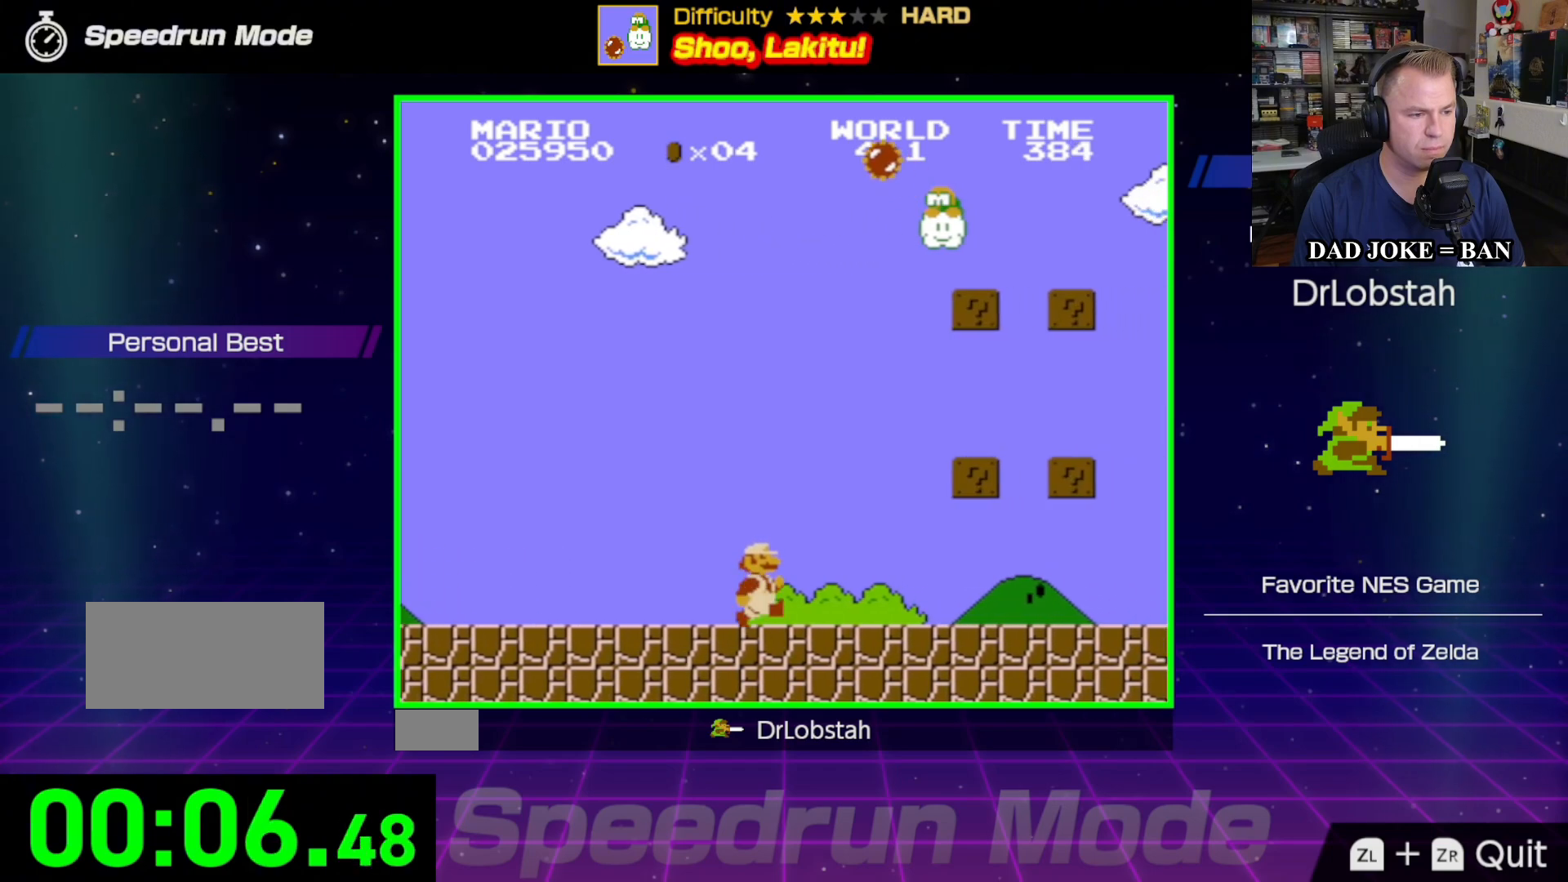
{"buttons": ["A", "B", "DPAD_RIGHT"], "events": [[100, "A", "down"]]}
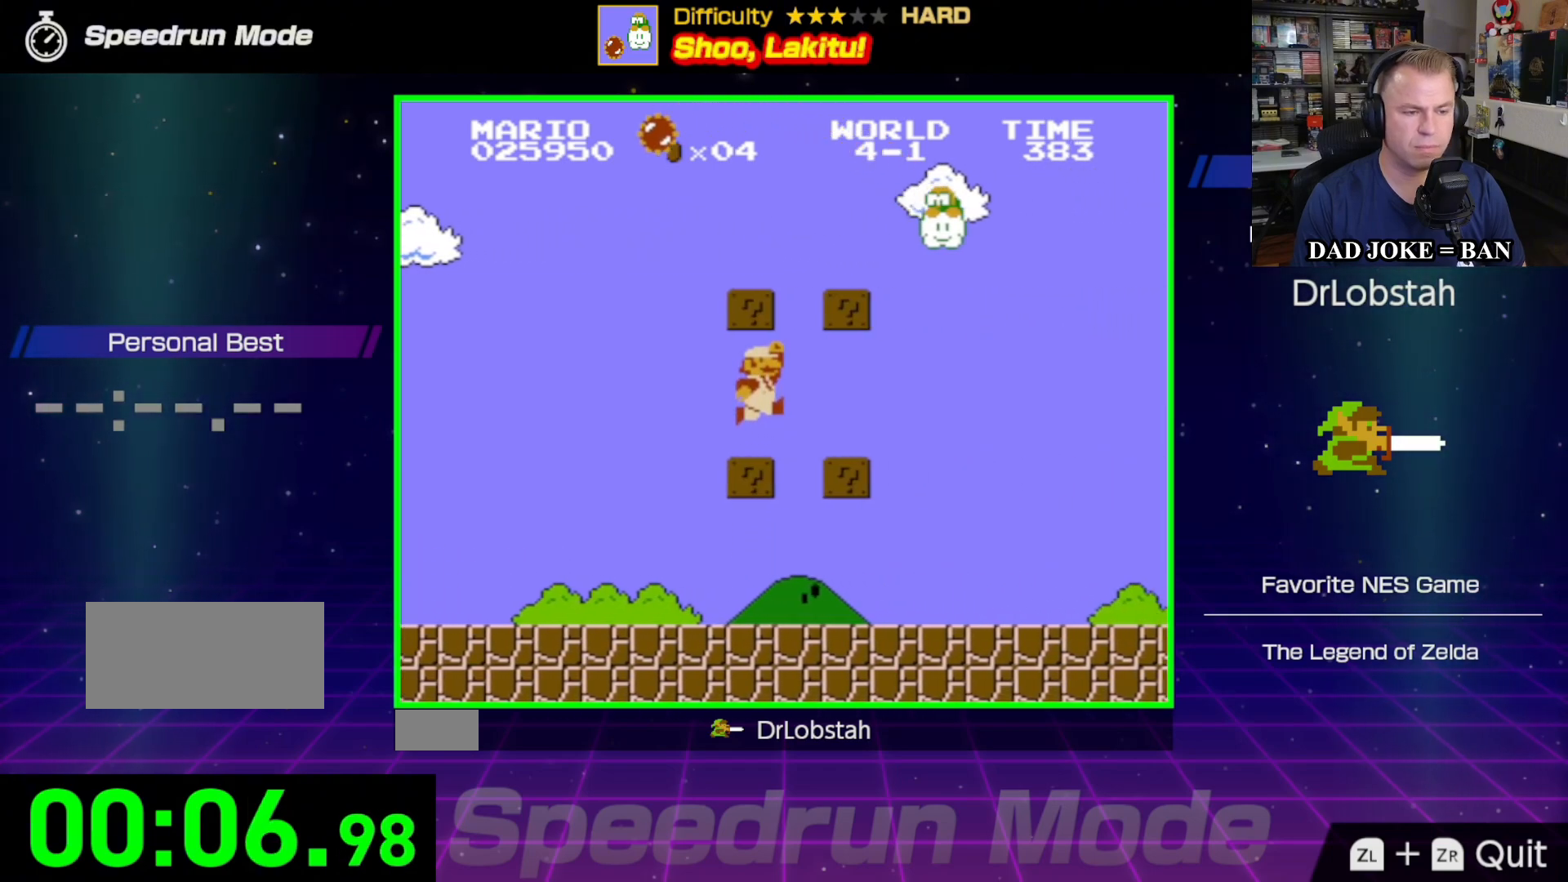
{"buttons": ["B", "DPAD_RIGHT"], "events": [[317, "A", "up"]]}
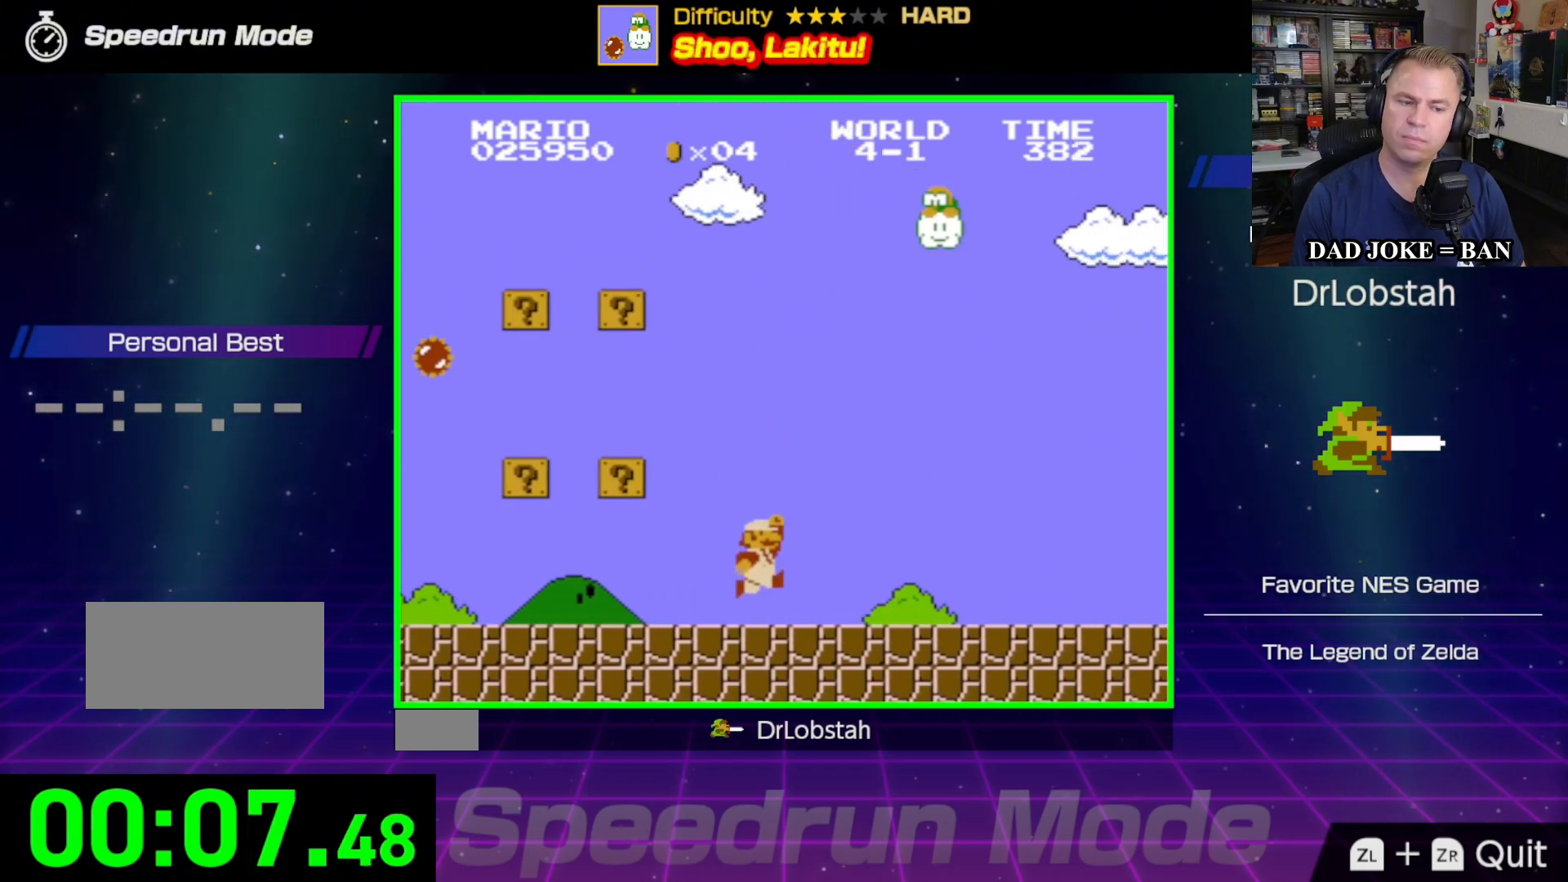
{"buttons": ["B", "DPAD_RIGHT"], "events": []}
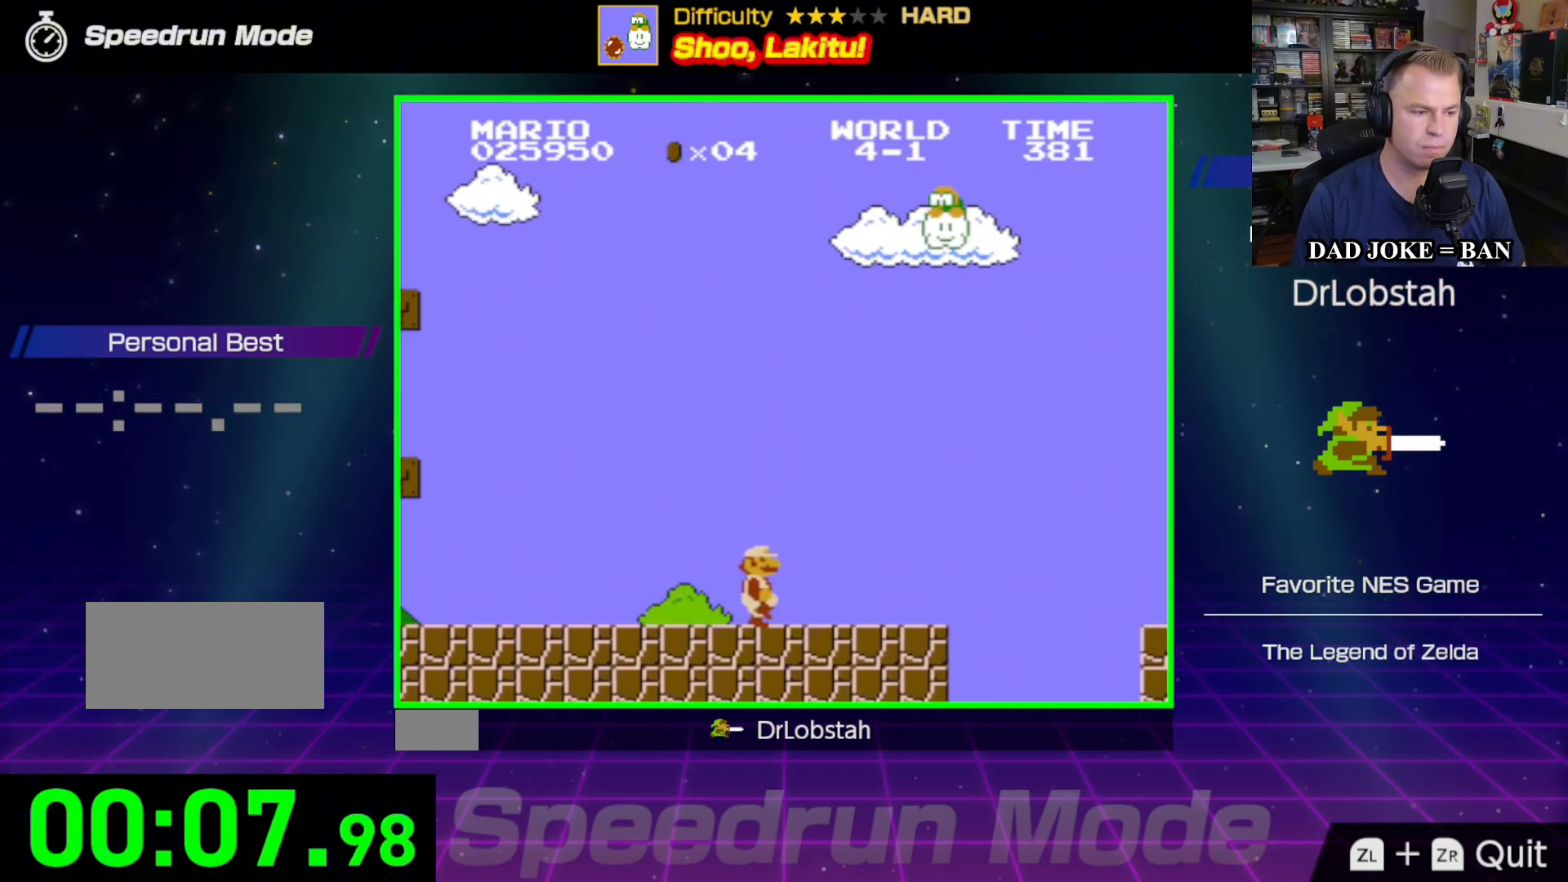
{"buttons": ["A", "B", "DPAD_RIGHT"], "events": [[283, "A", "down"]]}
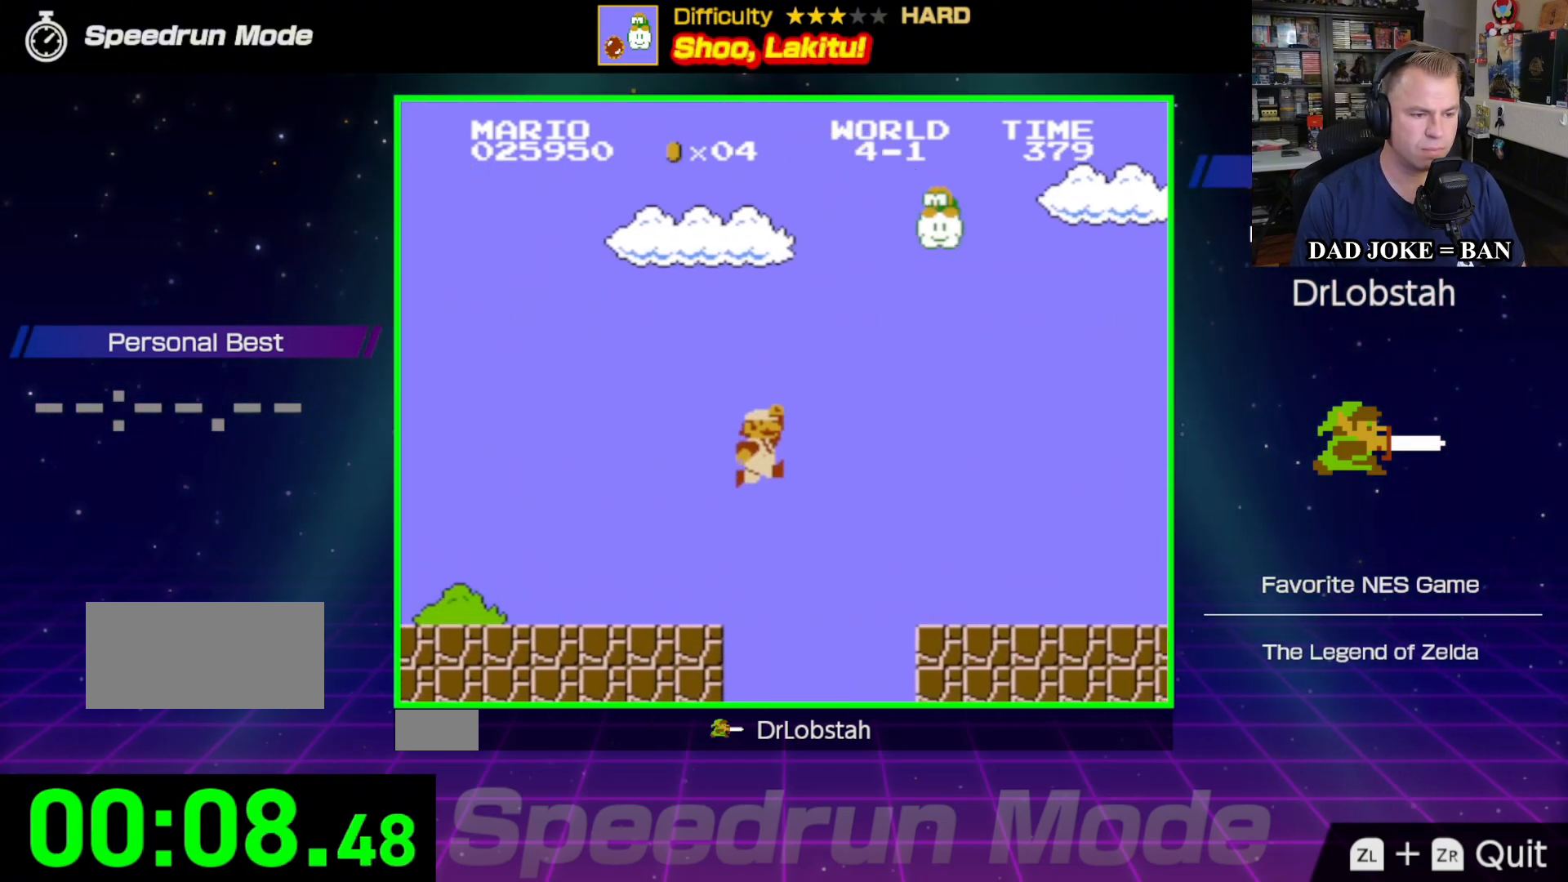
{"buttons": ["B", "DPAD_RIGHT"], "events": [[133, "A", "up"]]}
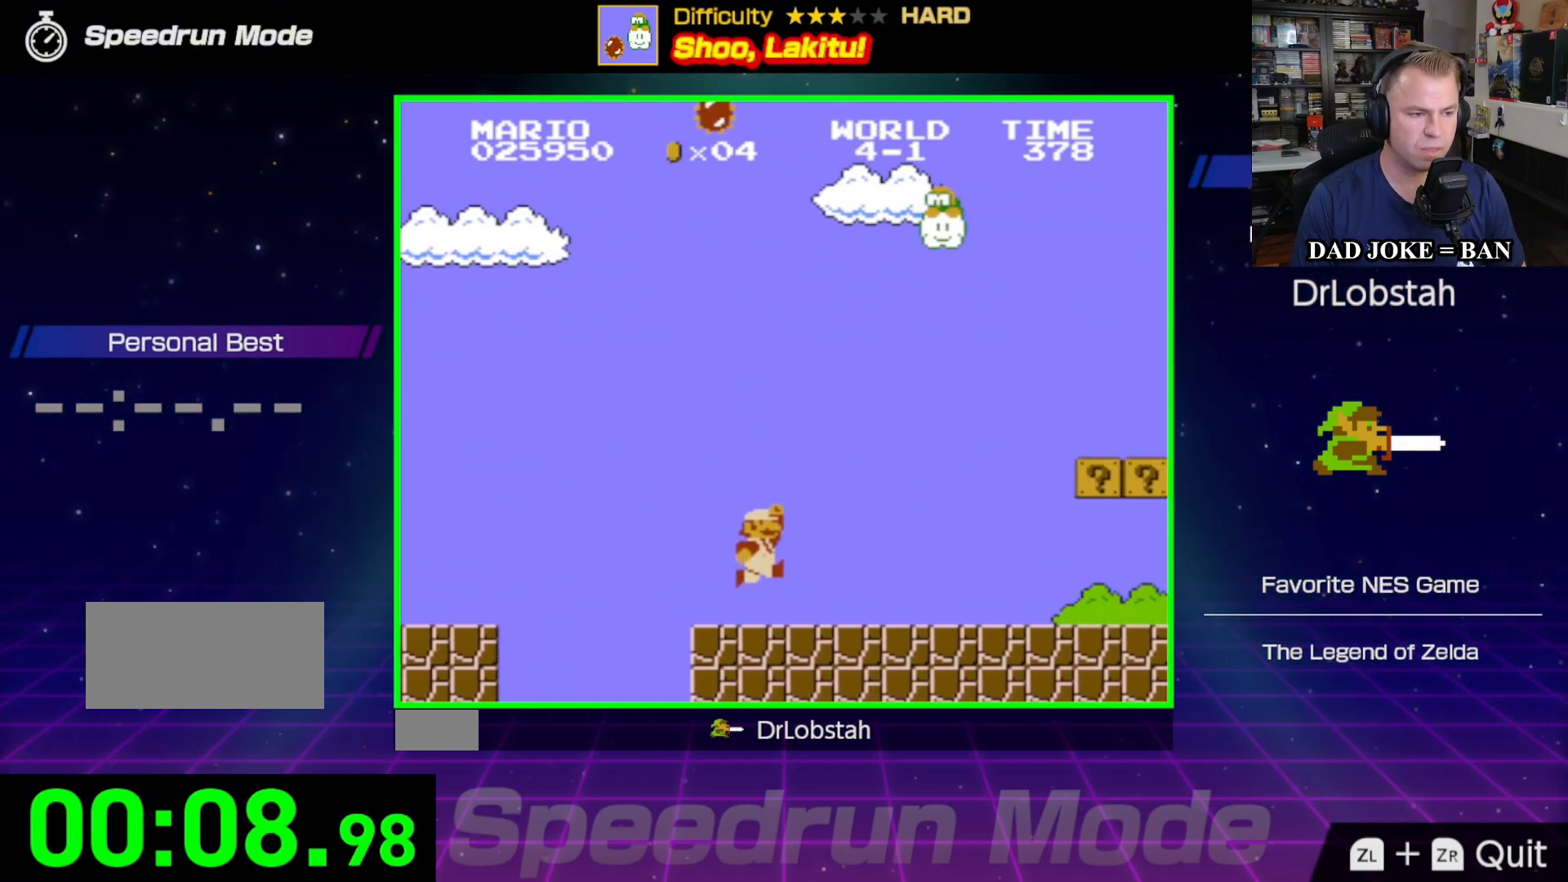
{"buttons": ["B", "DPAD_RIGHT"], "events": []}
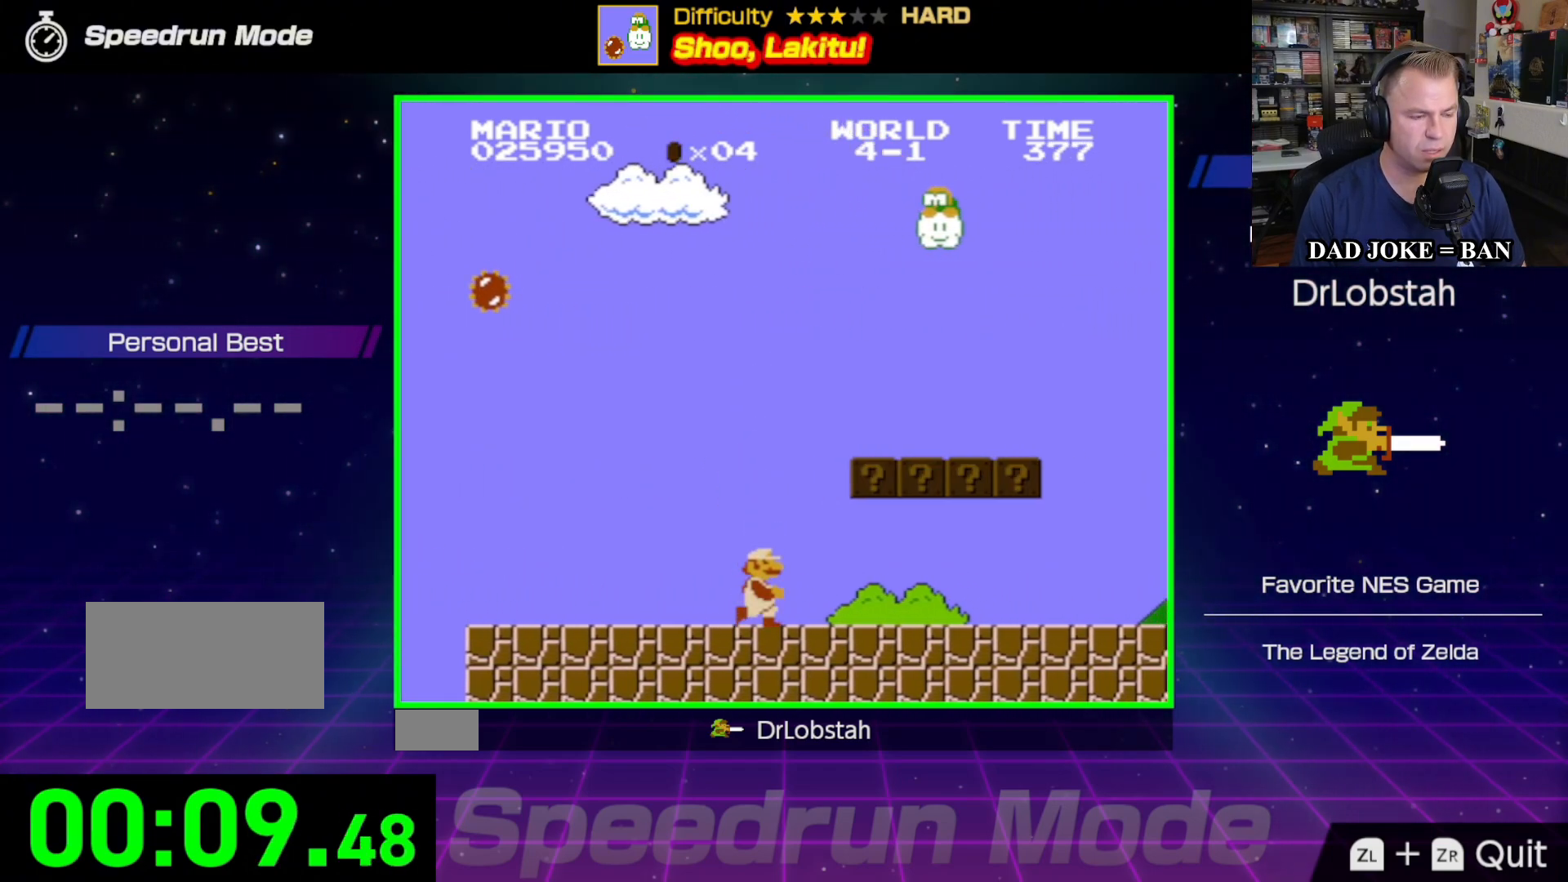
{"buttons": ["B", "DPAD_RIGHT"], "events": []}
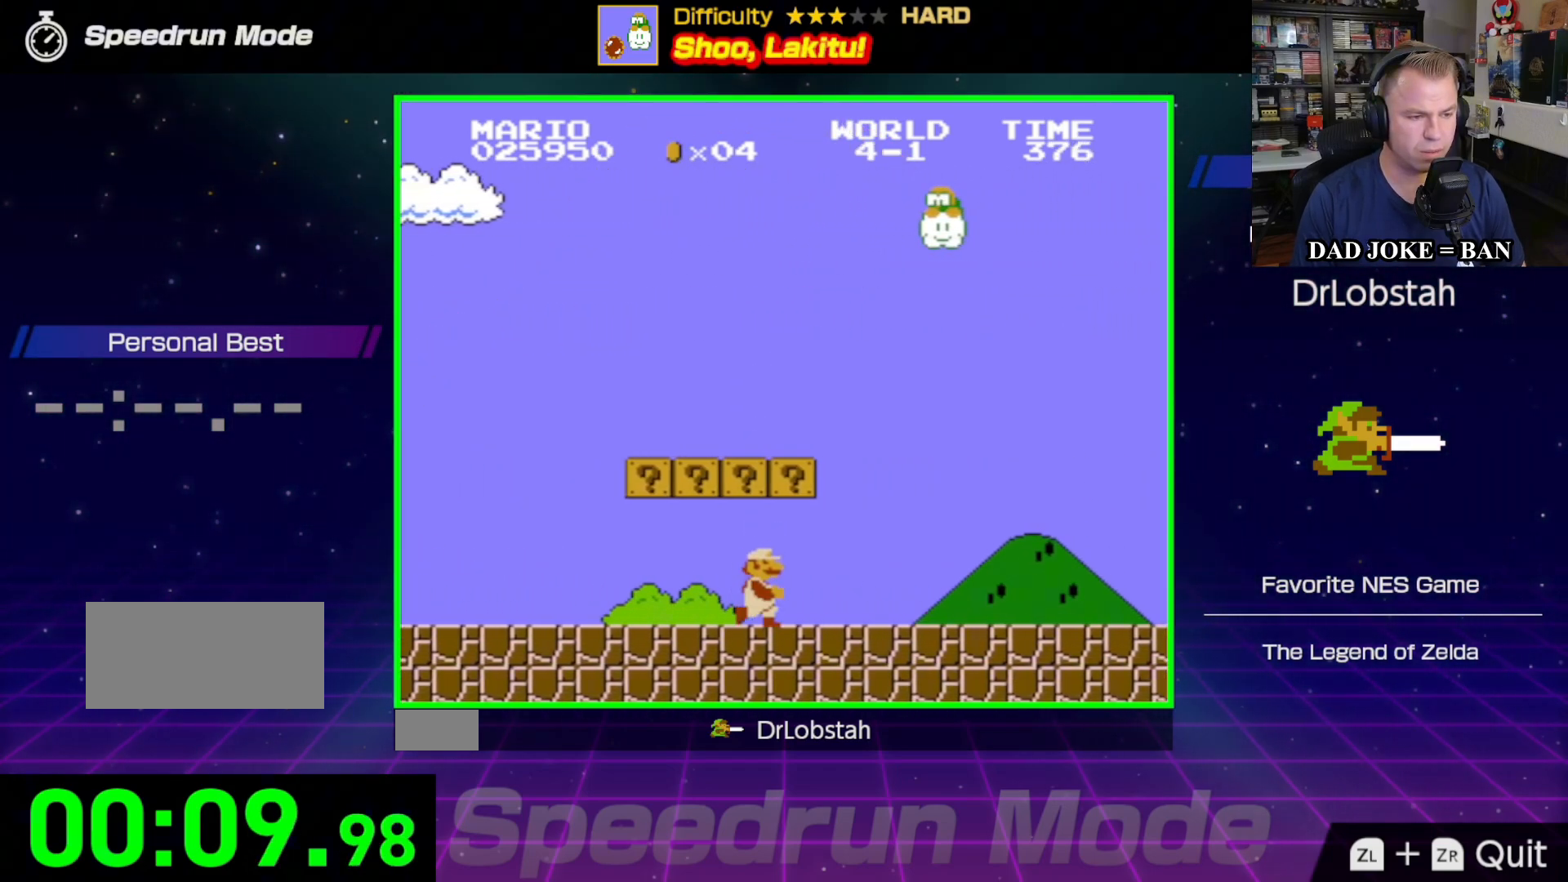
{"buttons": ["B", "DPAD_RIGHT"], "events": []}
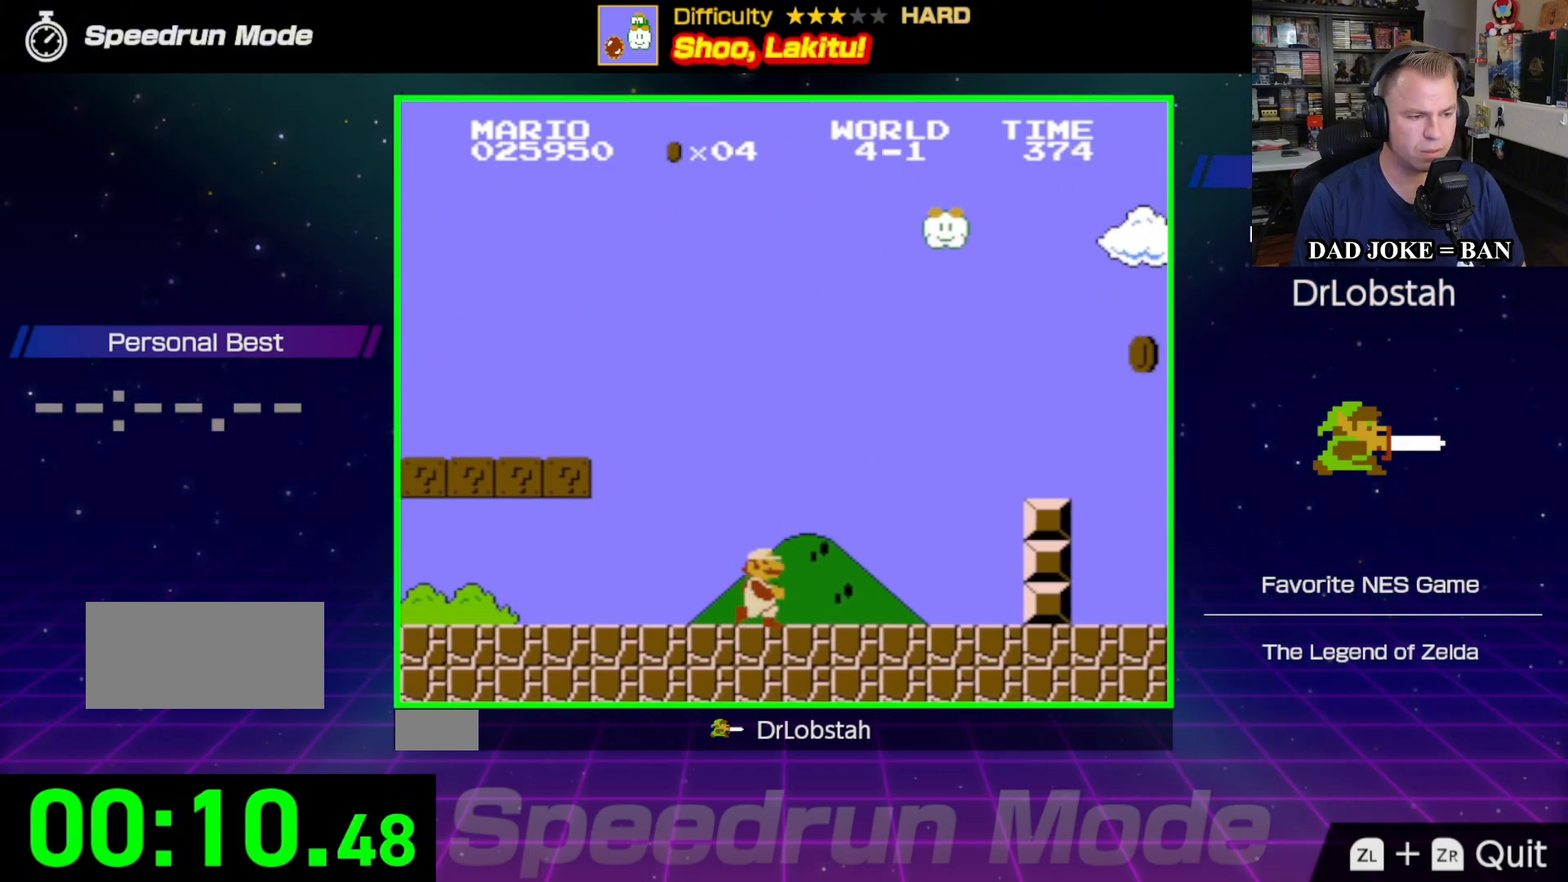
{"buttons": ["A", "B", "DPAD_RIGHT"], "events": [[283, "A", "down"]]}
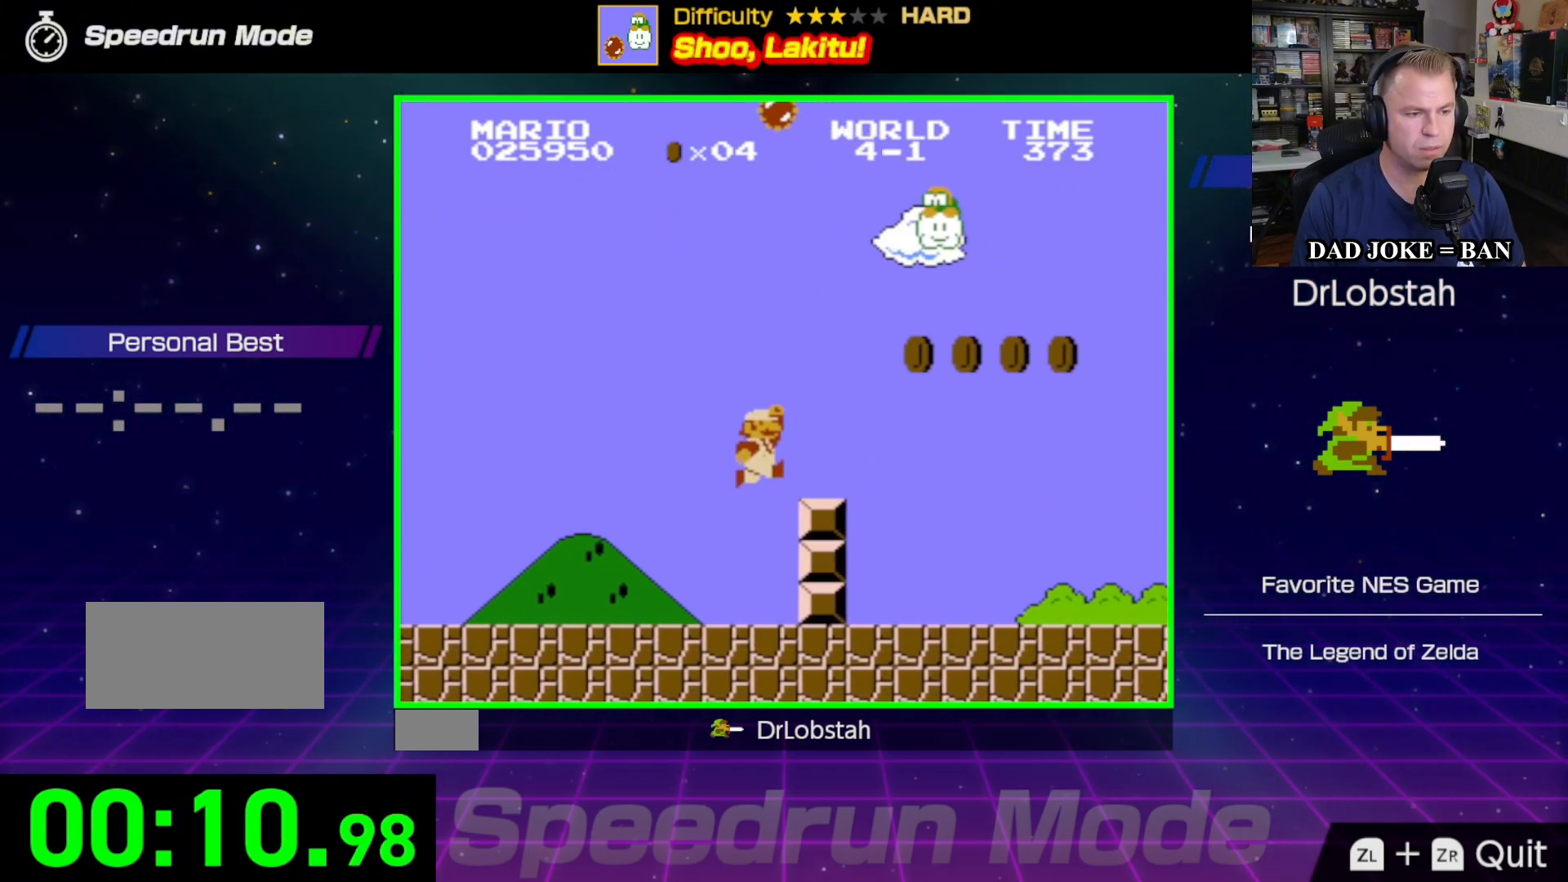
{"buttons": ["B", "DPAD_RIGHT"], "events": [[150, "A", "up"], [317, "A", "down"], [417, "A", "up"]]}
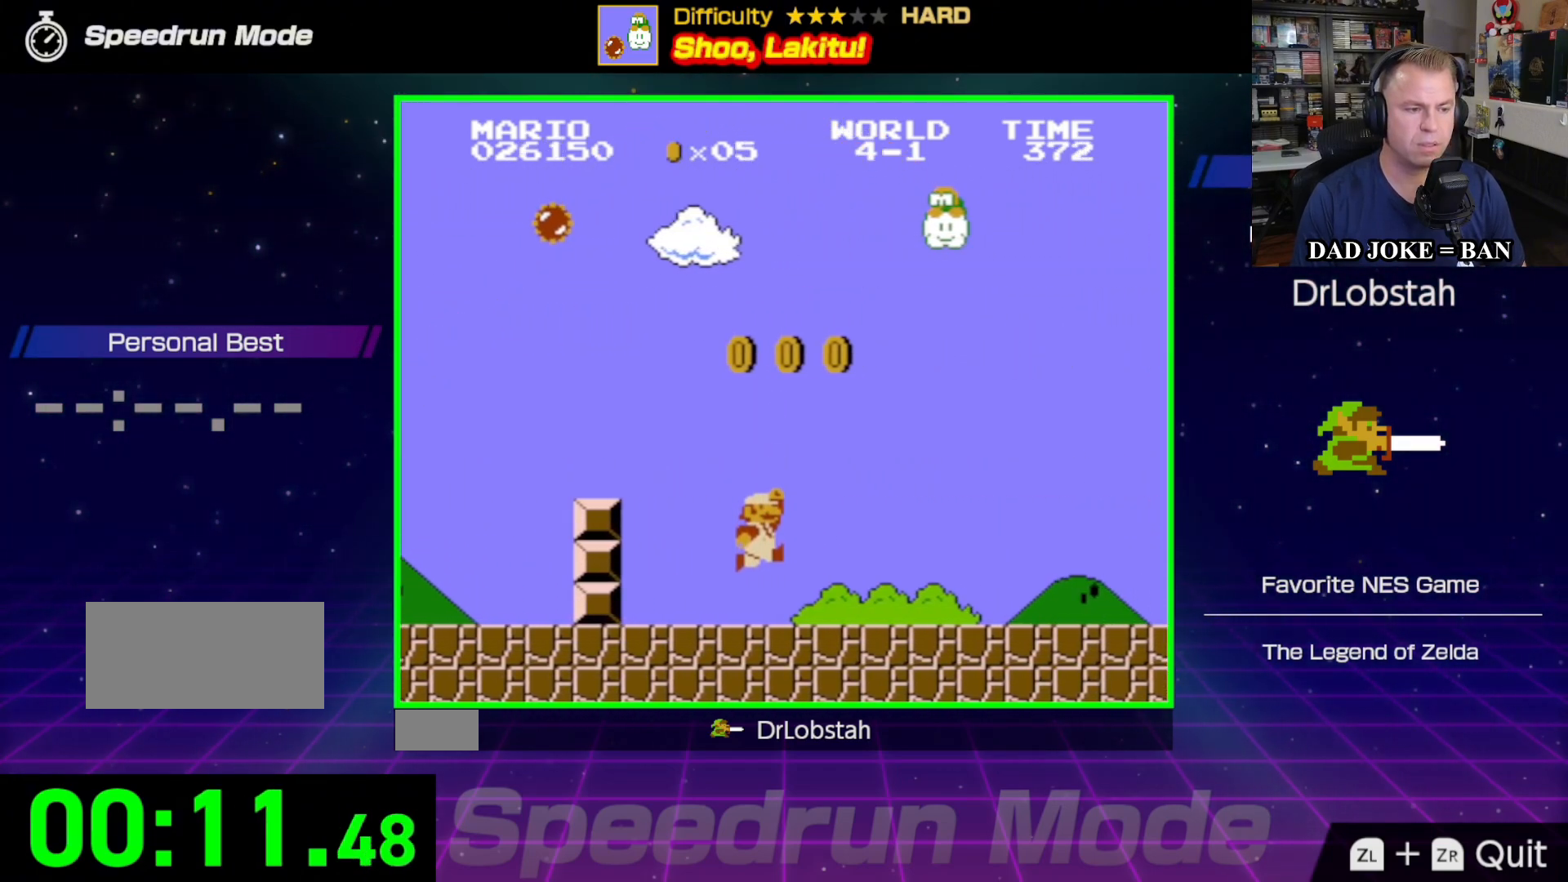
{"buttons": ["B", "DPAD_RIGHT"], "events": []}